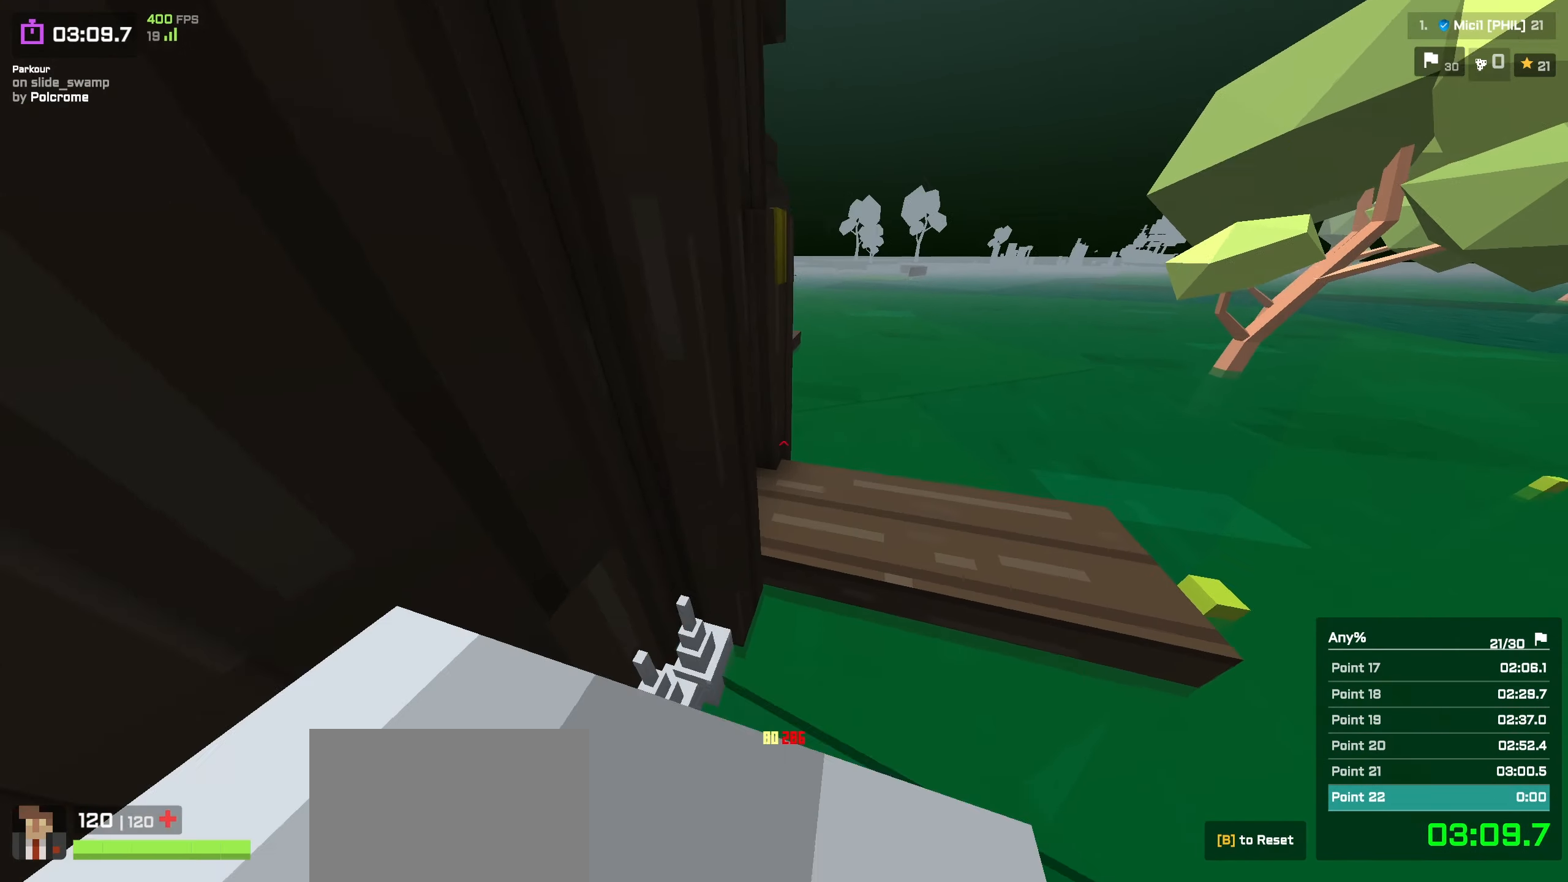
Gameplay with keyboard; each line is a JSON object with the keys held at the frame after it. "events" lists presses ("down") and releases ("up") of "a", "ctrl", "d", "e", "f", "q", "r", "s", "shift", "space", "tab" and "w" between this image and that frame as [ms after this image, input, new state], when the widget could be followed in between. No other keys are recorded. Mouse input is not recorded. Not read: other_keys.
{"keys": ["a", "shift", "w"], "events": [[17, "space", "down"], [84, "space", "up"], [334, "a", "down"], [450, "shift", "down"]]}
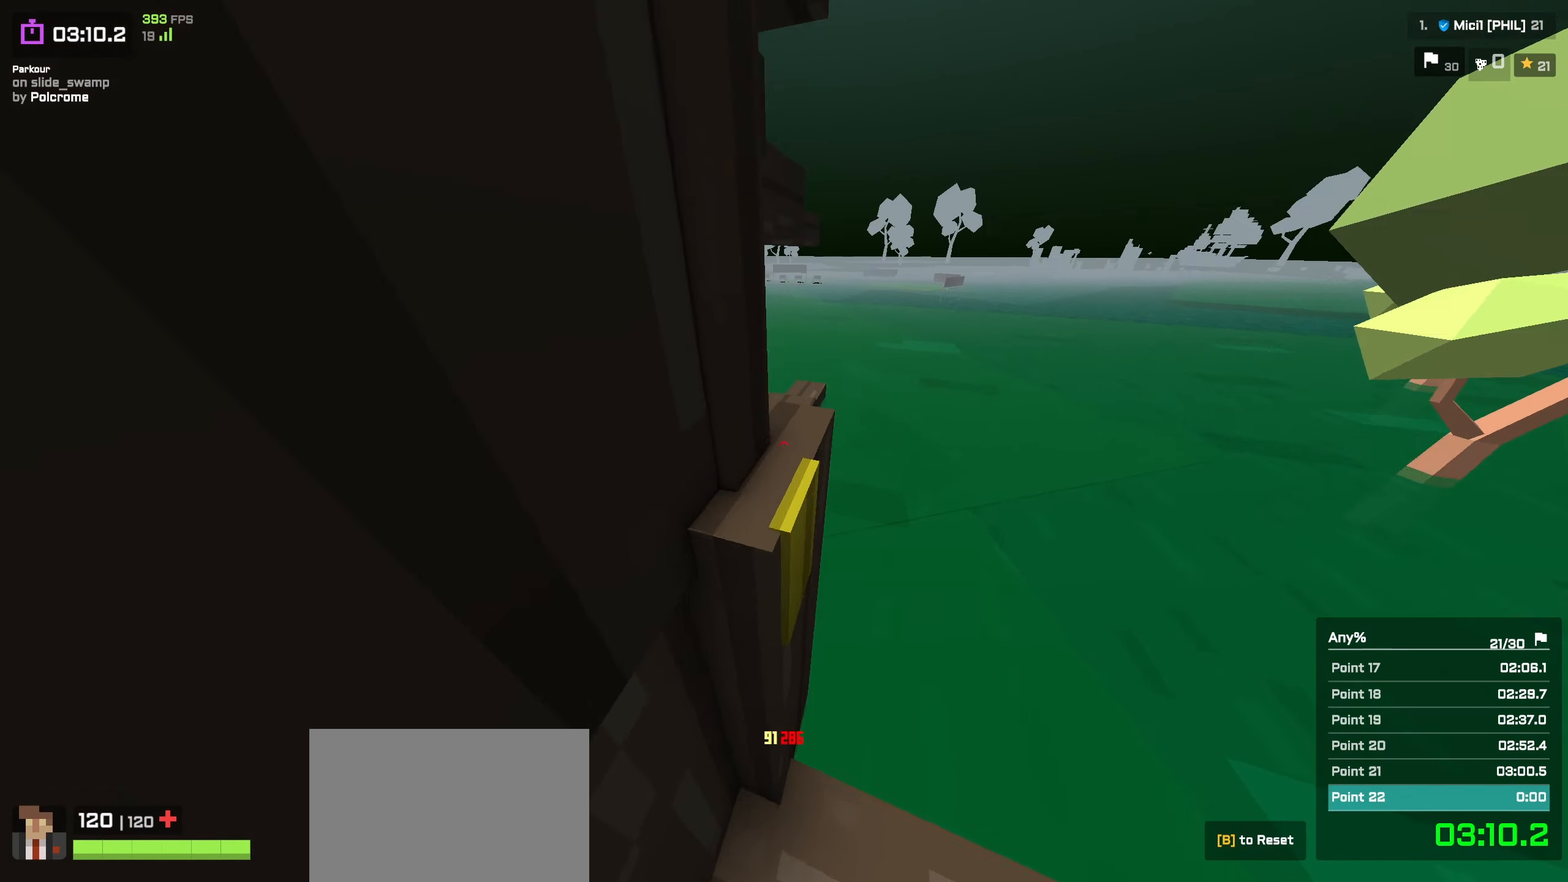
{"keys": ["w"], "events": [[84, "shift", "up"], [100, "a", "up"], [100, "w", "up"], [250, "a", "down"], [300, "a", "up"], [483, "w", "down"]]}
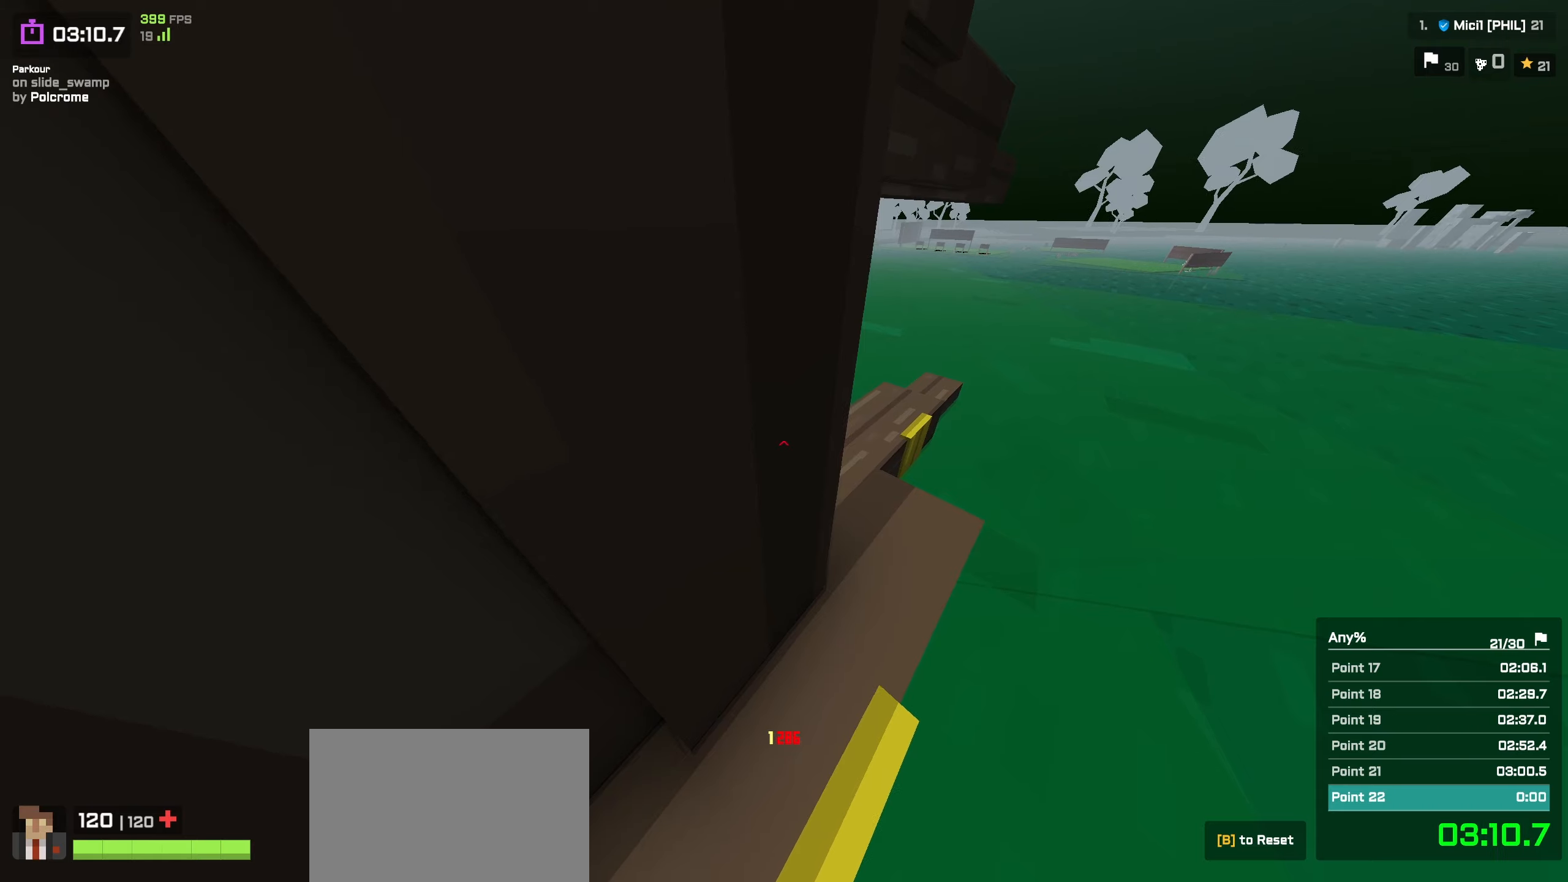
{"keys": ["d", "shift"], "events": [[50, "d", "down"], [116, "d", "up"], [133, "shift", "down"], [216, "d", "down"], [300, "d", "up"], [300, "w", "up"], [383, "s", "down"], [433, "d", "down"], [500, "s", "up"]]}
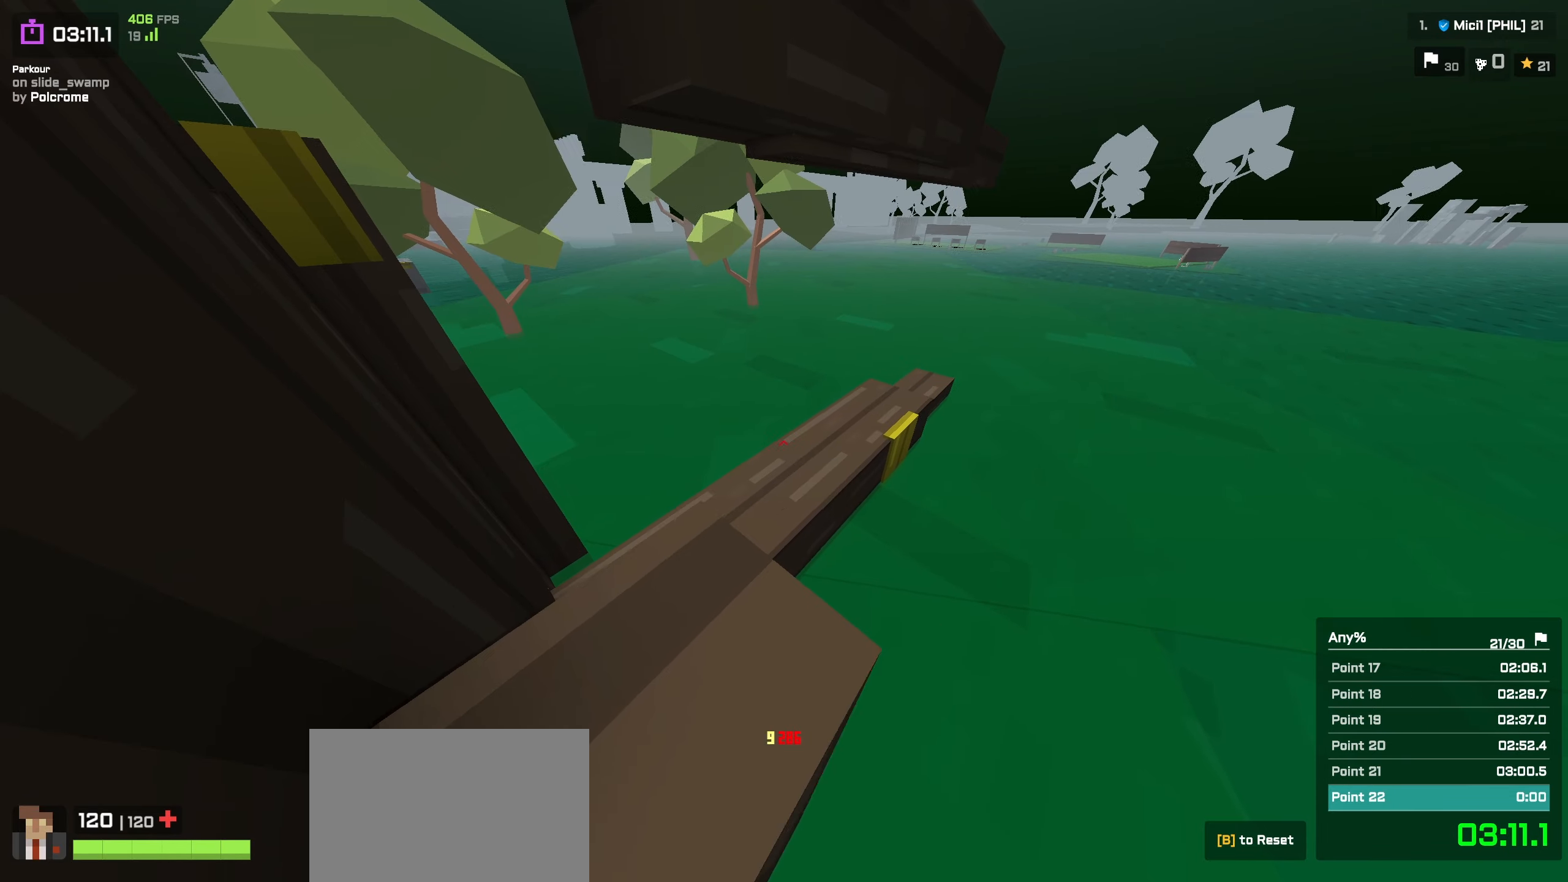
{"keys": ["a", "space", "w"], "events": [[16, "d", "up"], [116, "shift", "up"], [216, "a", "down"], [233, "w", "down"], [483, "space", "down"]]}
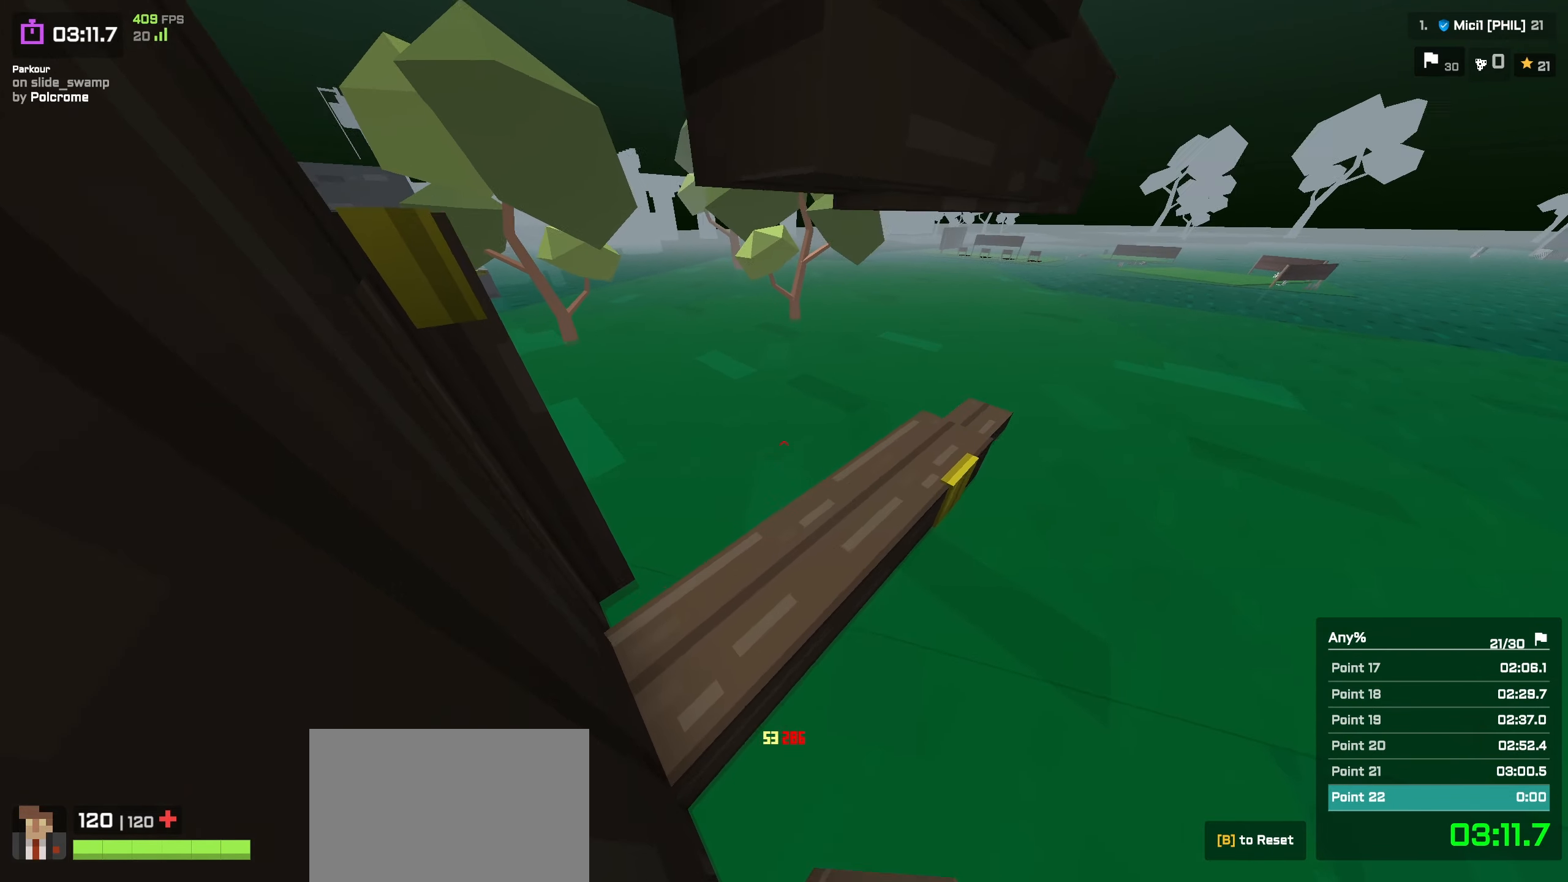
{"keys": ["a", "w"], "events": [[50, "space", "up"]]}
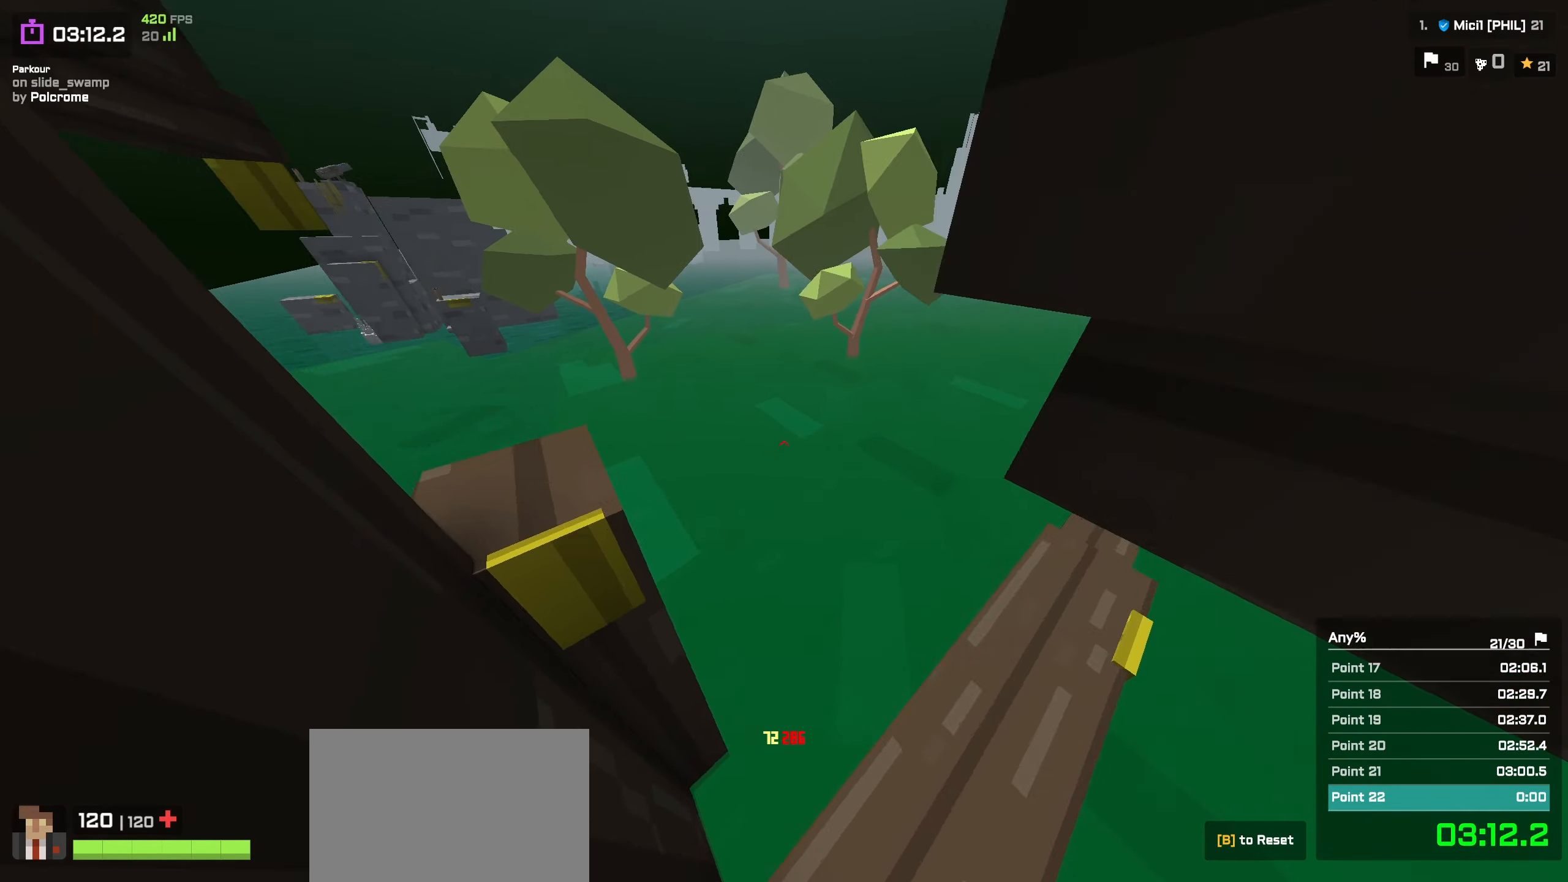
{"keys": ["w"], "events": [[50, "shift", "down"], [233, "shift", "up"], [283, "a", "up"], [400, "space", "down"], [466, "space", "up"]]}
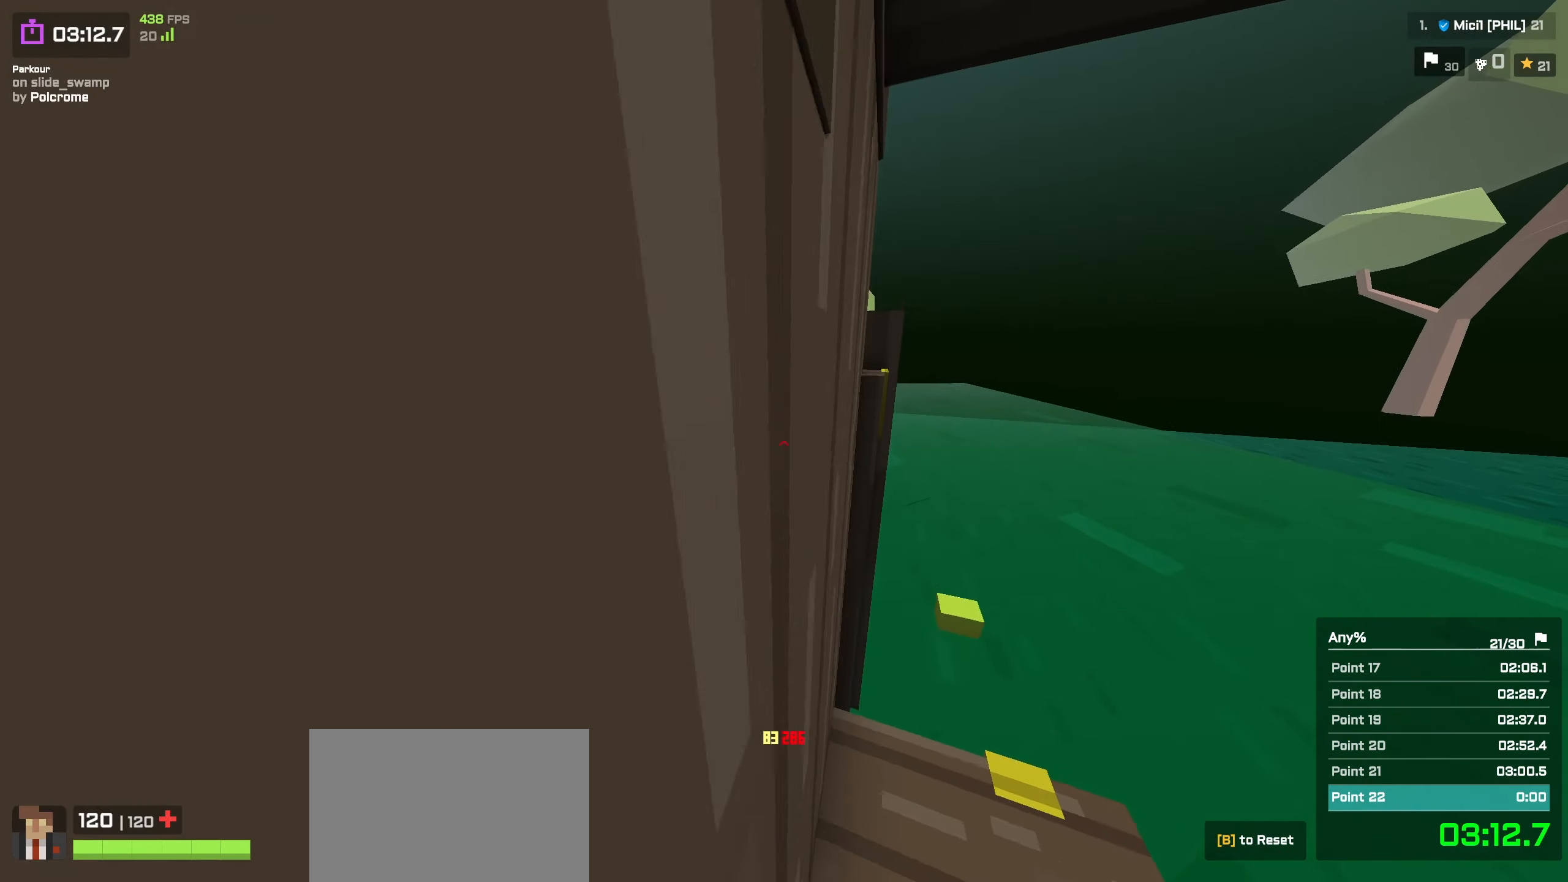
{"keys": ["w"], "events": [[150, "d", "down"], [233, "d", "up"], [316, "d", "down"], [333, "d", "up"], [350, "a", "down"], [400, "a", "up"]]}
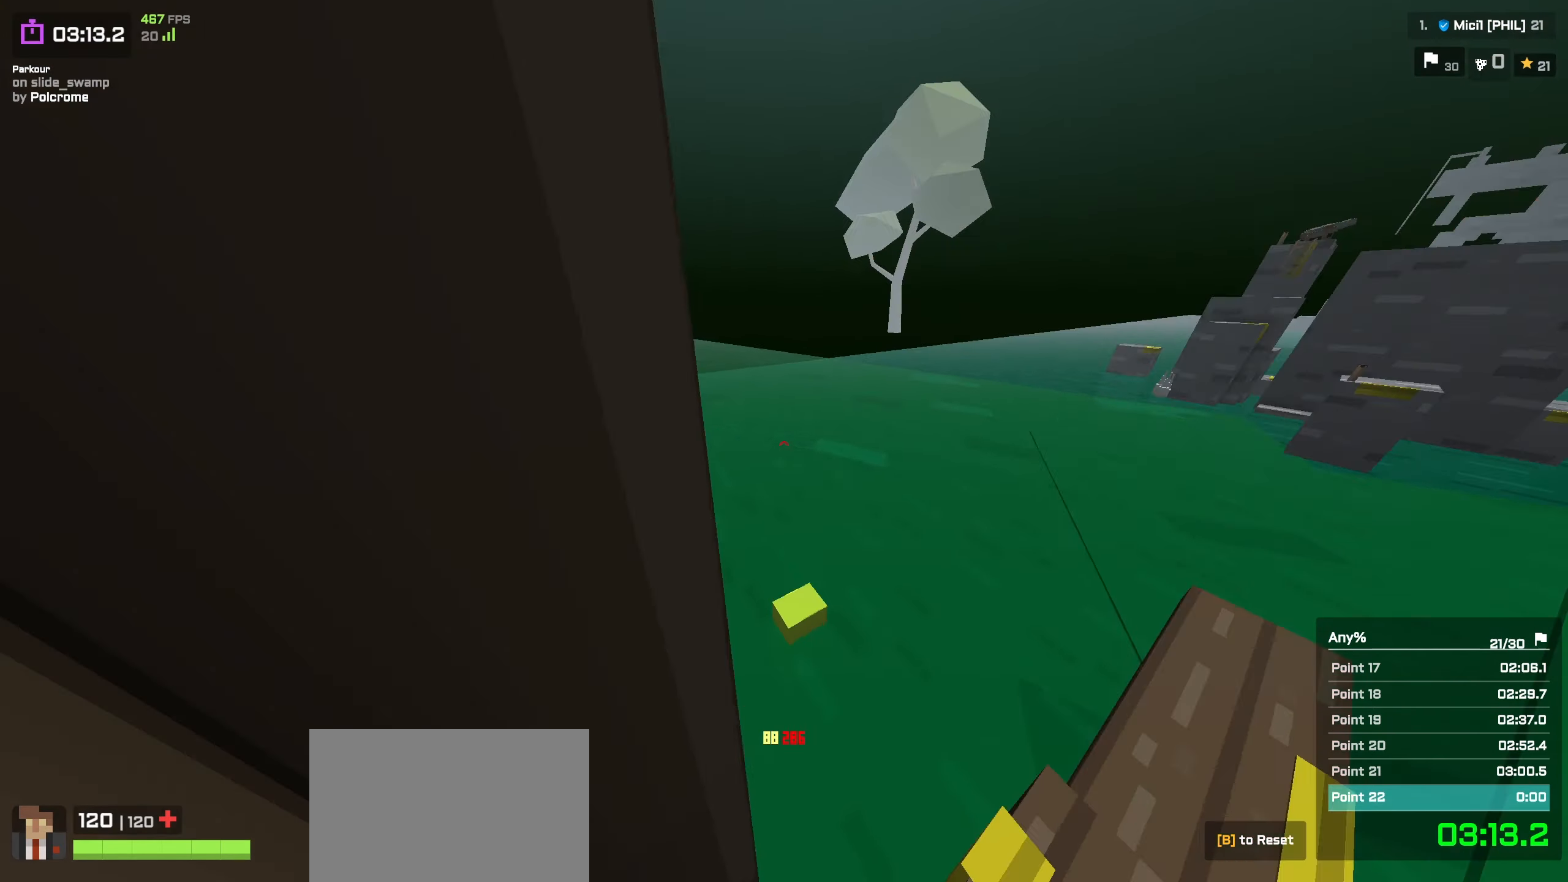
{"keys": ["a", "w"], "events": [[50, "d", "down"], [66, "d", "up"], [150, "a", "down"]]}
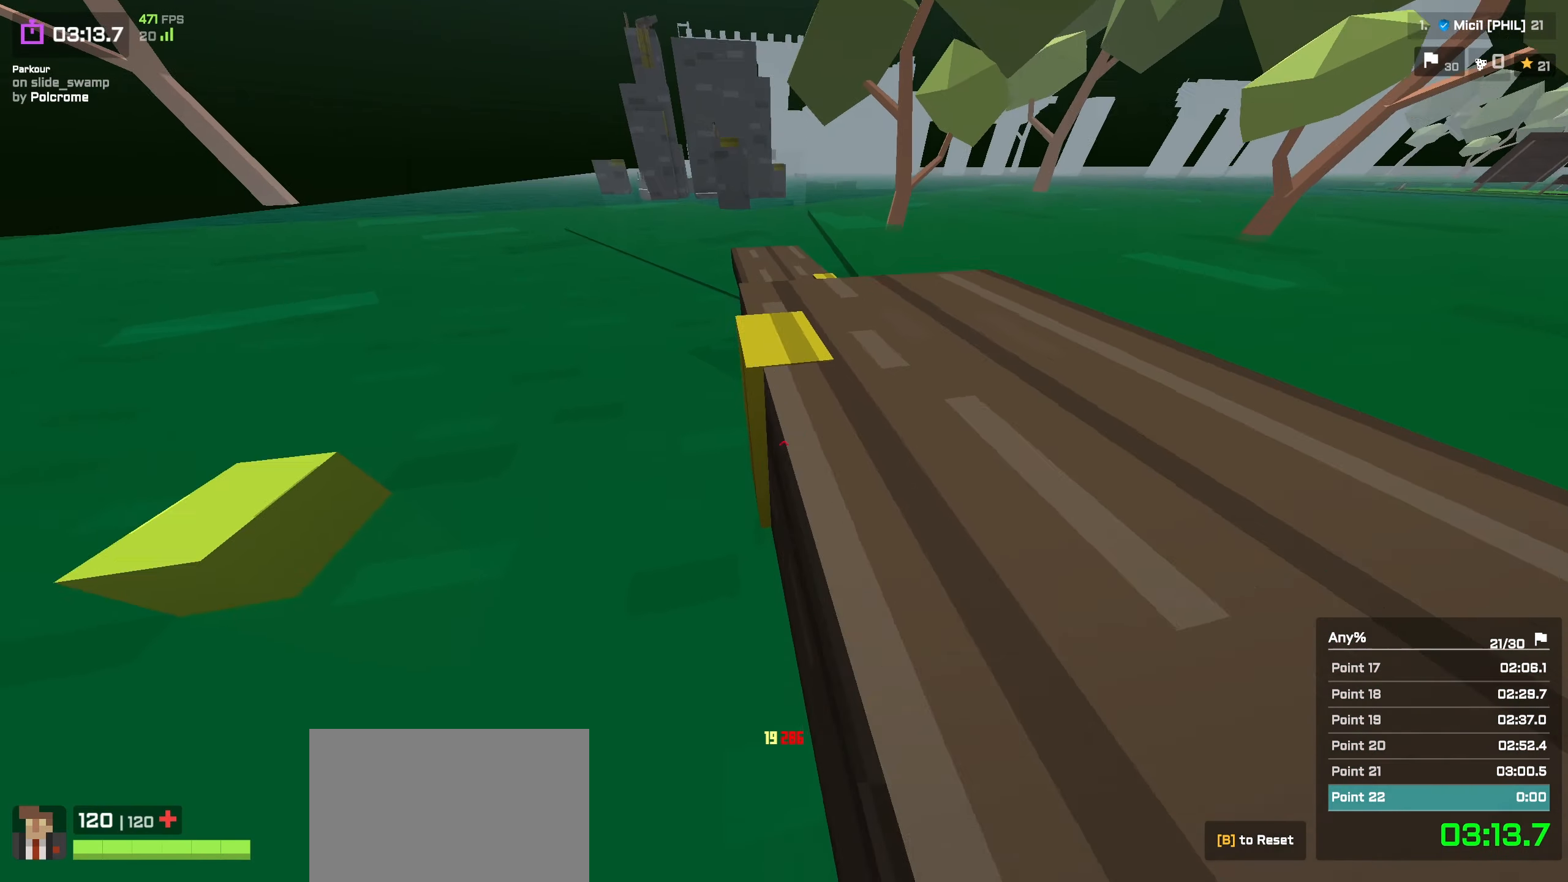
{"keys": ["s"], "events": [[33, "w", "up"], [116, "s", "down"], [283, "a", "up"], [333, "d", "down"], [450, "d", "up"]]}
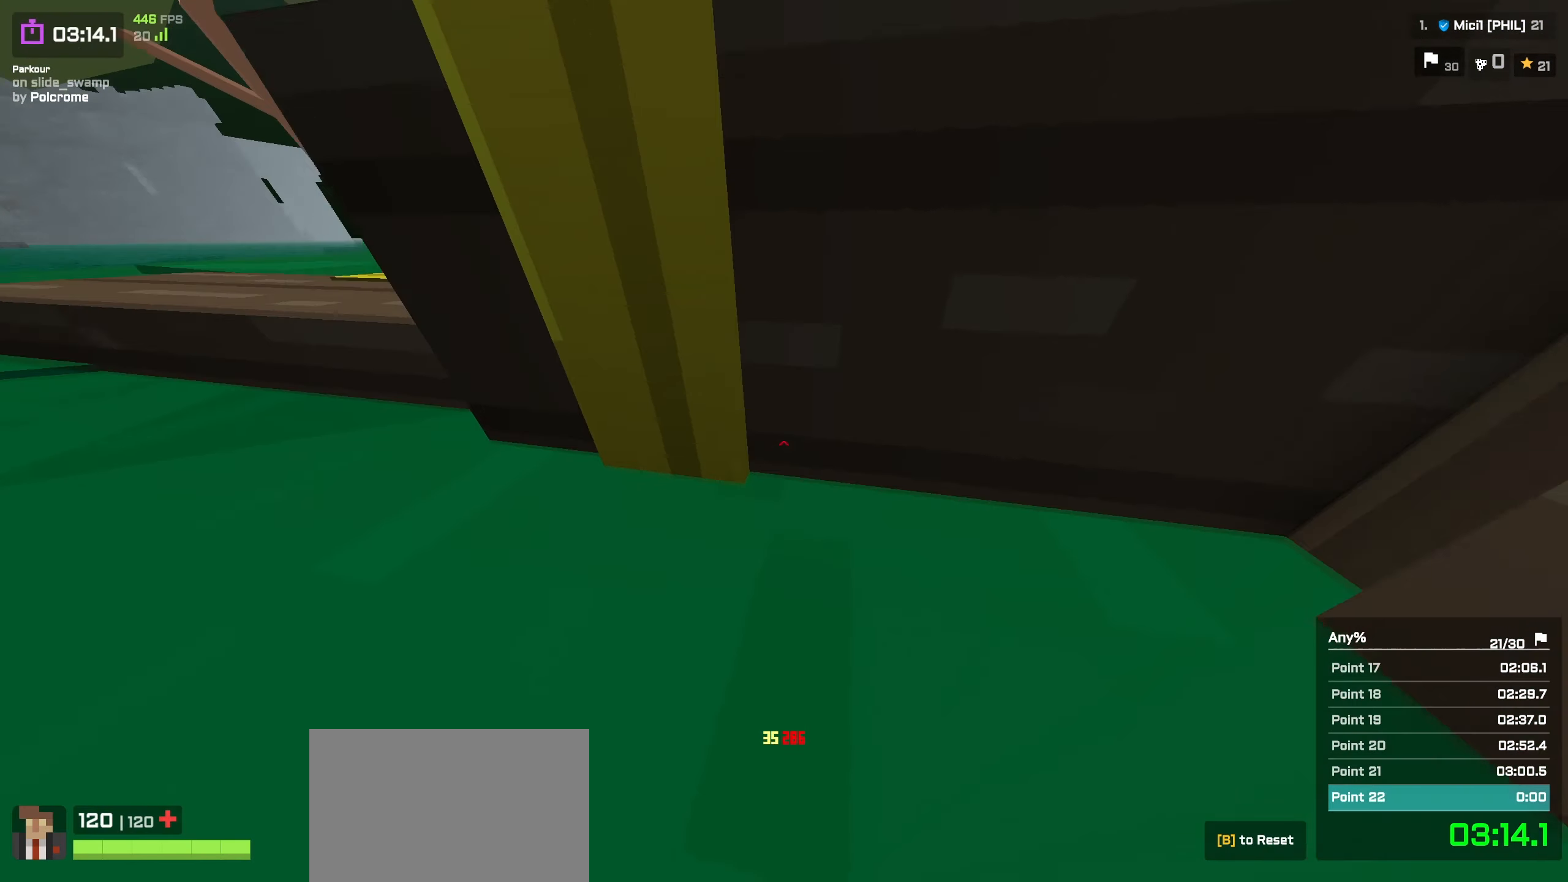
{"keys": ["a", "s", "shift"], "events": [[166, "shift", "down"], [250, "a", "down"]]}
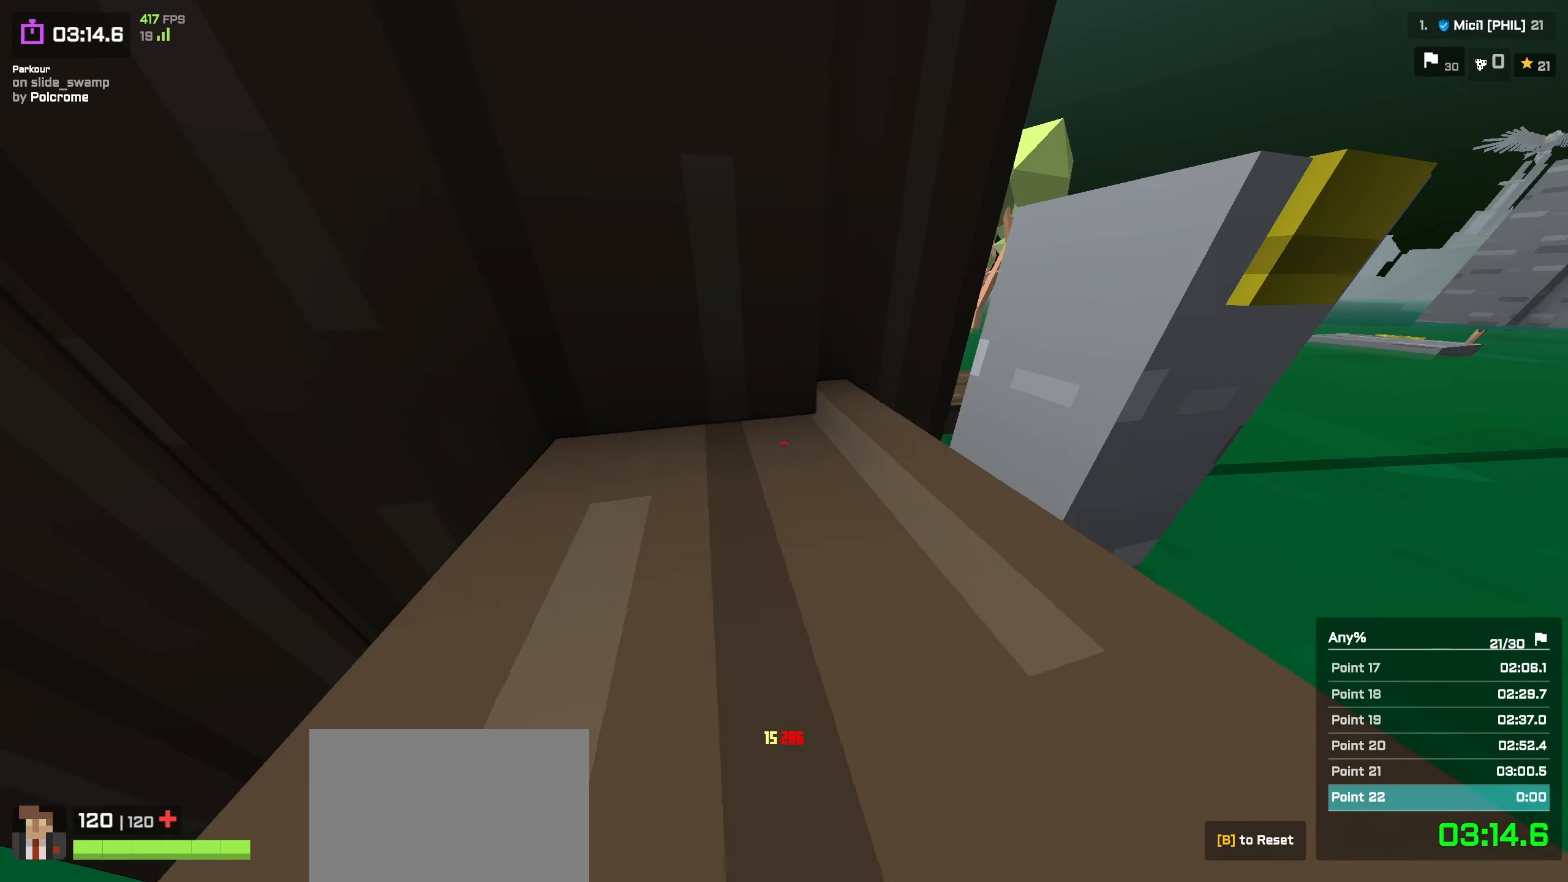
{"keys": ["d", "w"], "events": [[200, "s", "up"], [233, "a", "up"], [250, "shift", "up"], [300, "d", "down"], [316, "w", "down"]]}
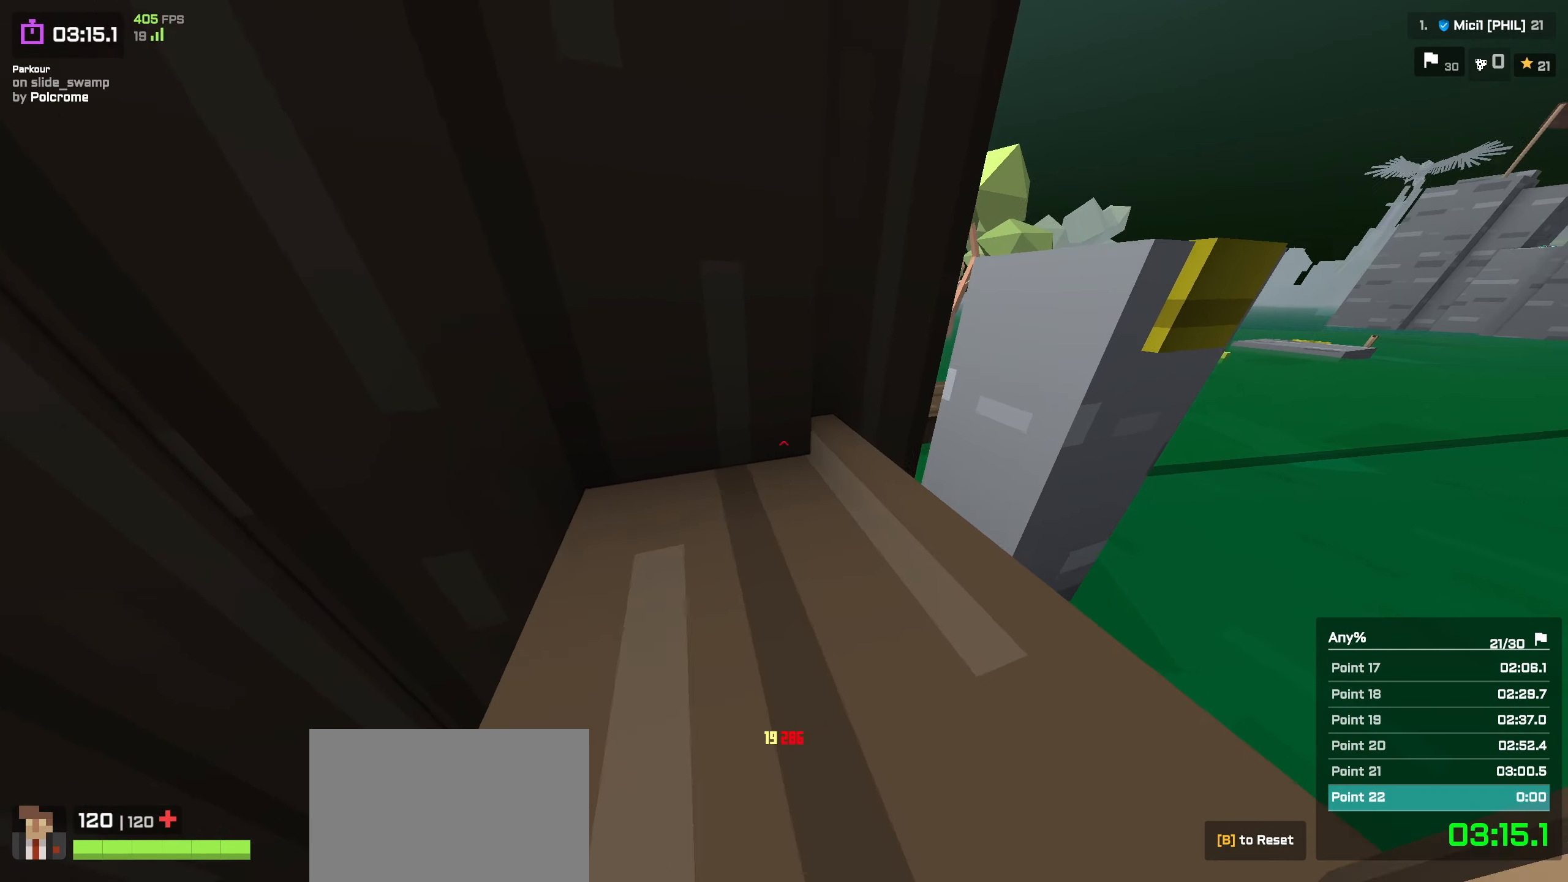
{"keys": ["d", "w"], "events": [[150, "space", "down"], [266, "space", "up"]]}
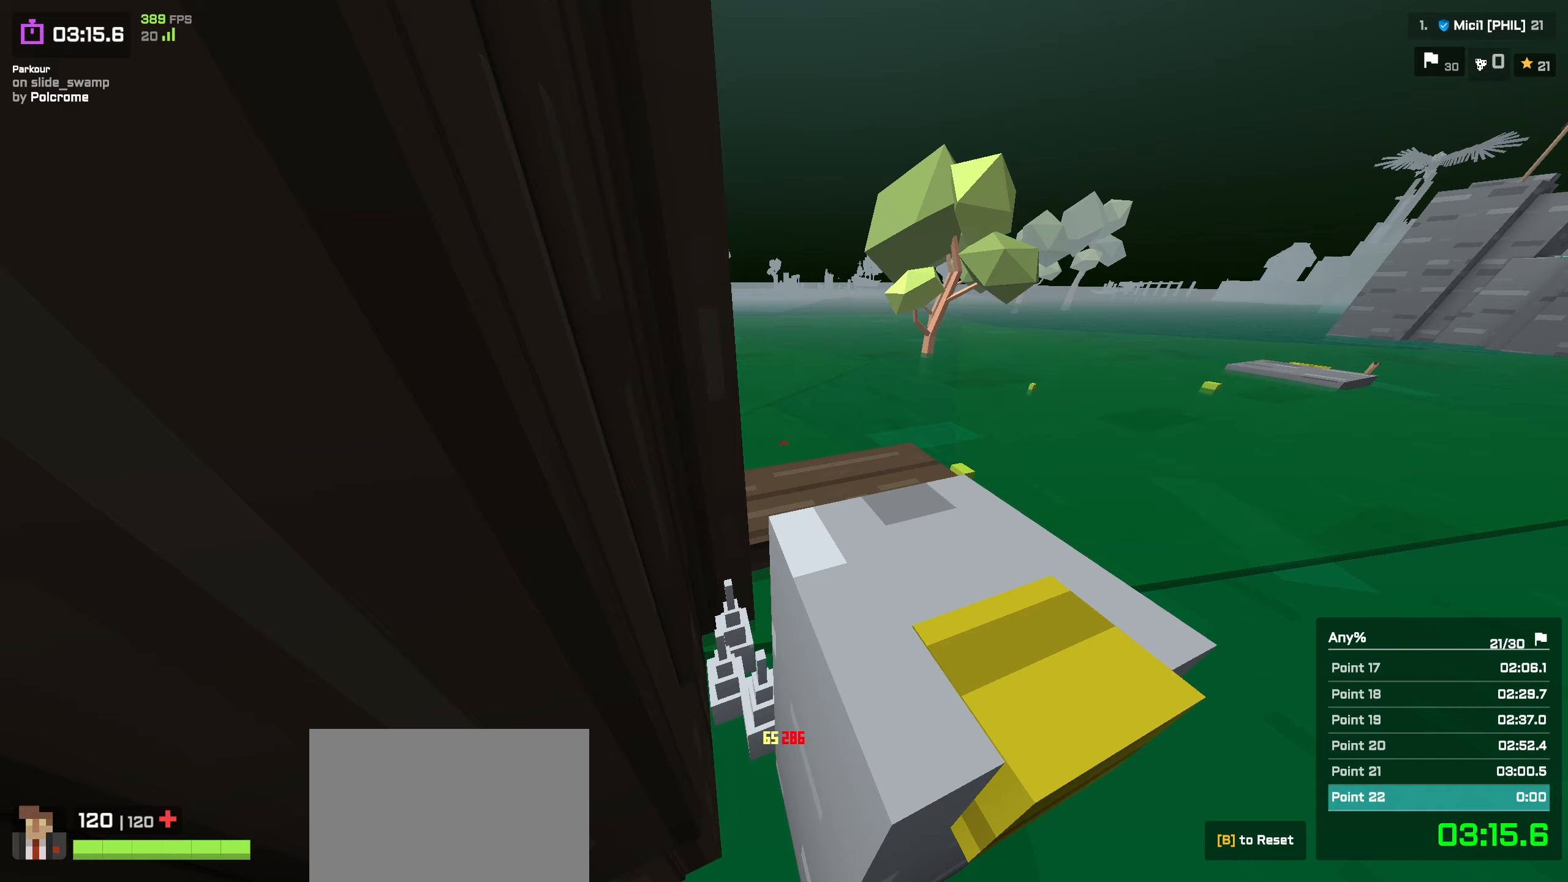
{"keys": ["w"], "events": [[100, "shift", "down"], [150, "a", "down"], [183, "d", "up"], [267, "shift", "up"], [283, "a", "up"], [367, "space", "down"], [433, "space", "up"]]}
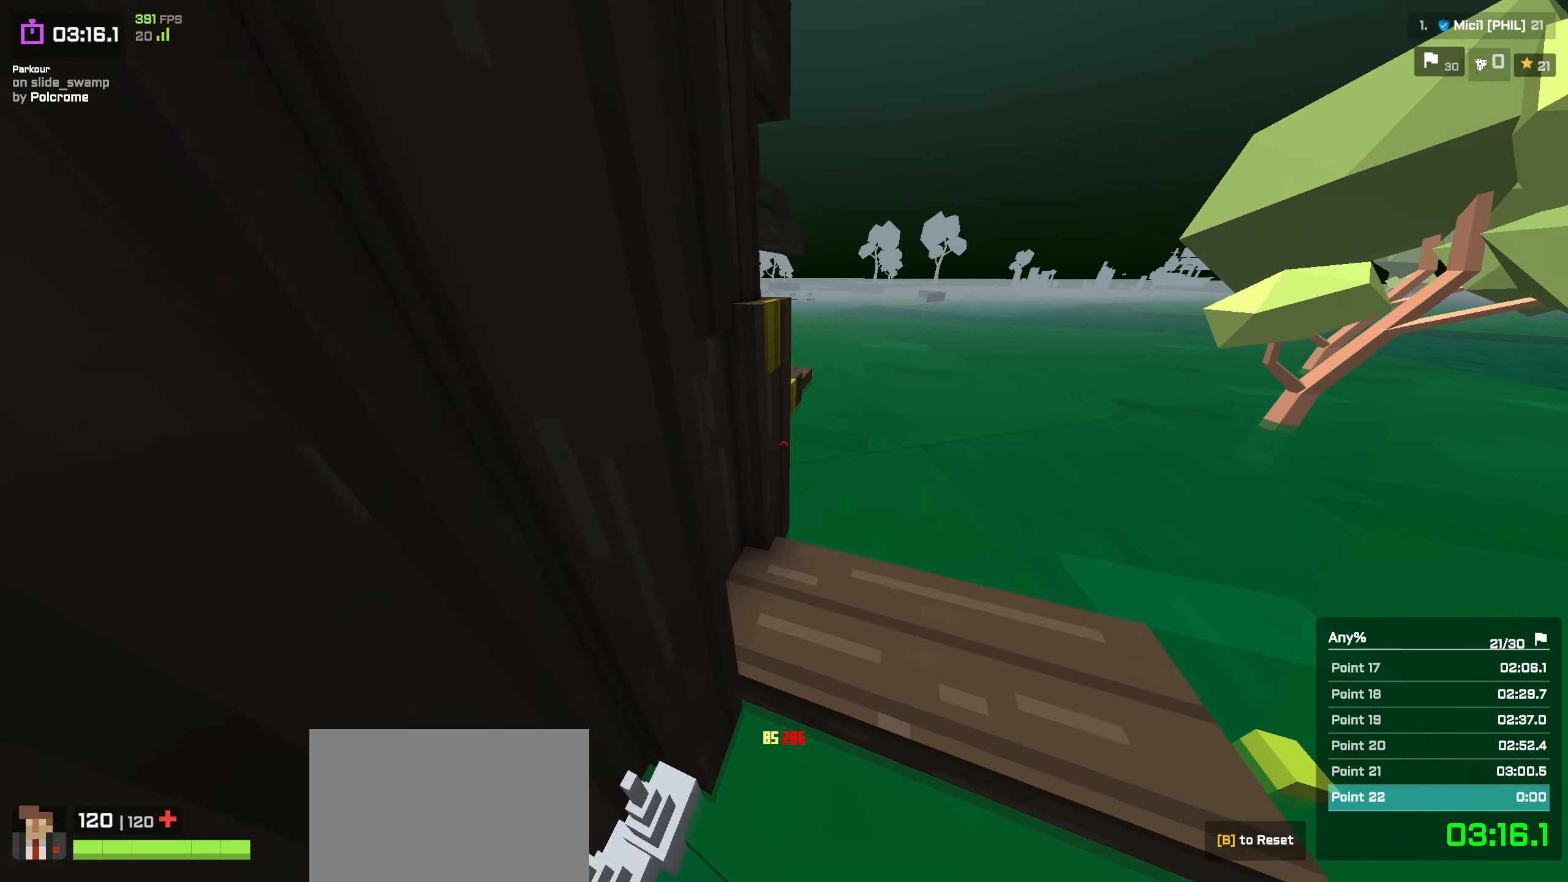
{"keys": [], "events": [[83, "a", "down"], [333, "shift", "down"], [467, "a", "up"], [467, "shift", "up"], [483, "w", "up"]]}
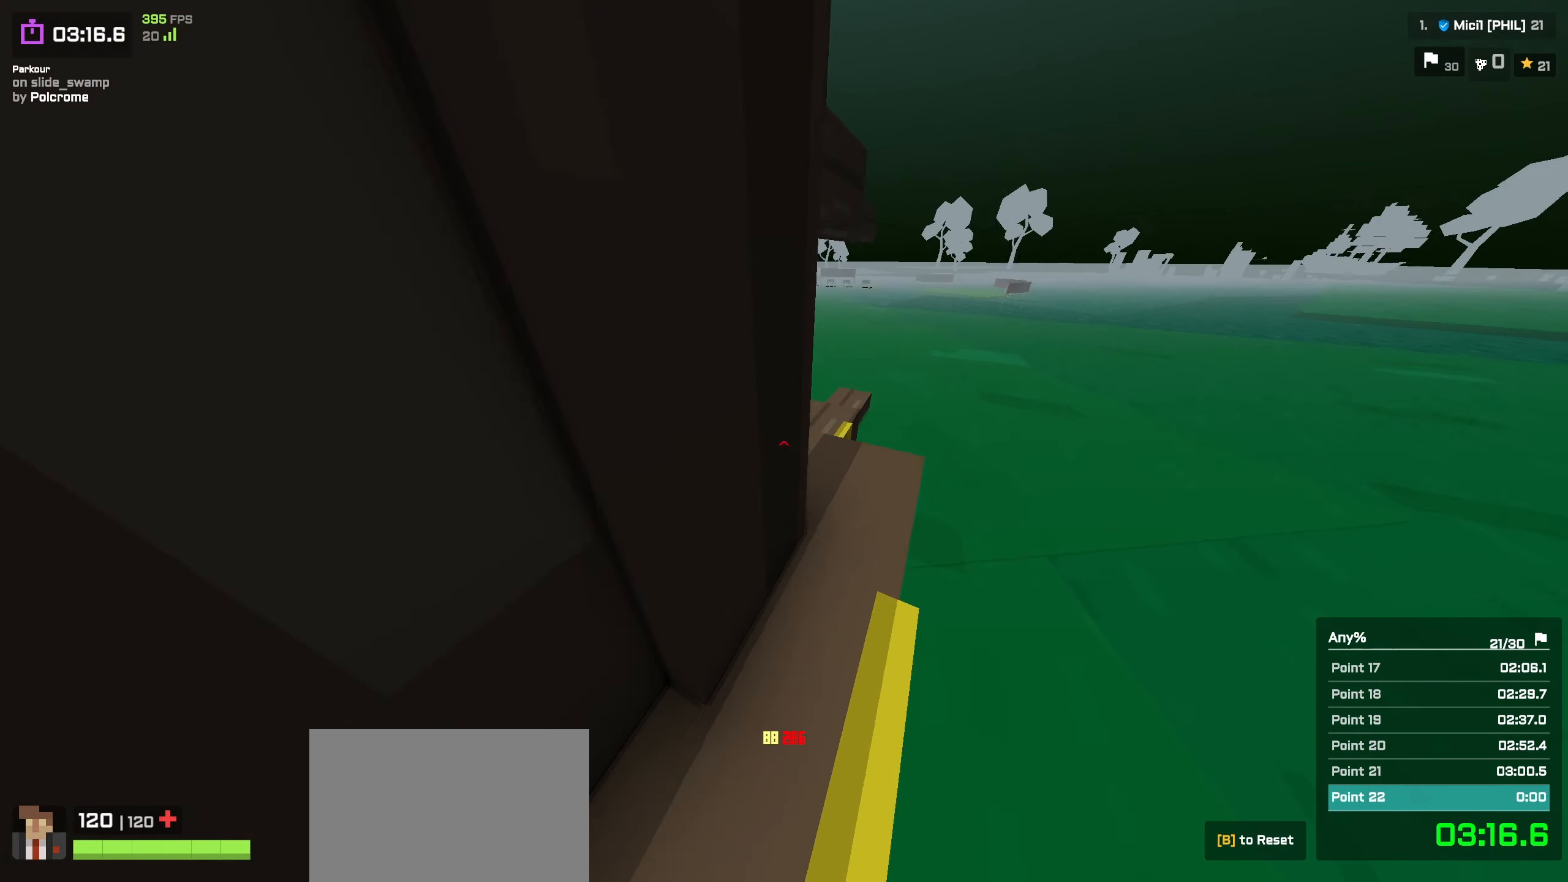
{"keys": ["d", "shift", "w"], "events": [[200, "shift", "down"], [200, "w", "down"], [267, "d", "down"]]}
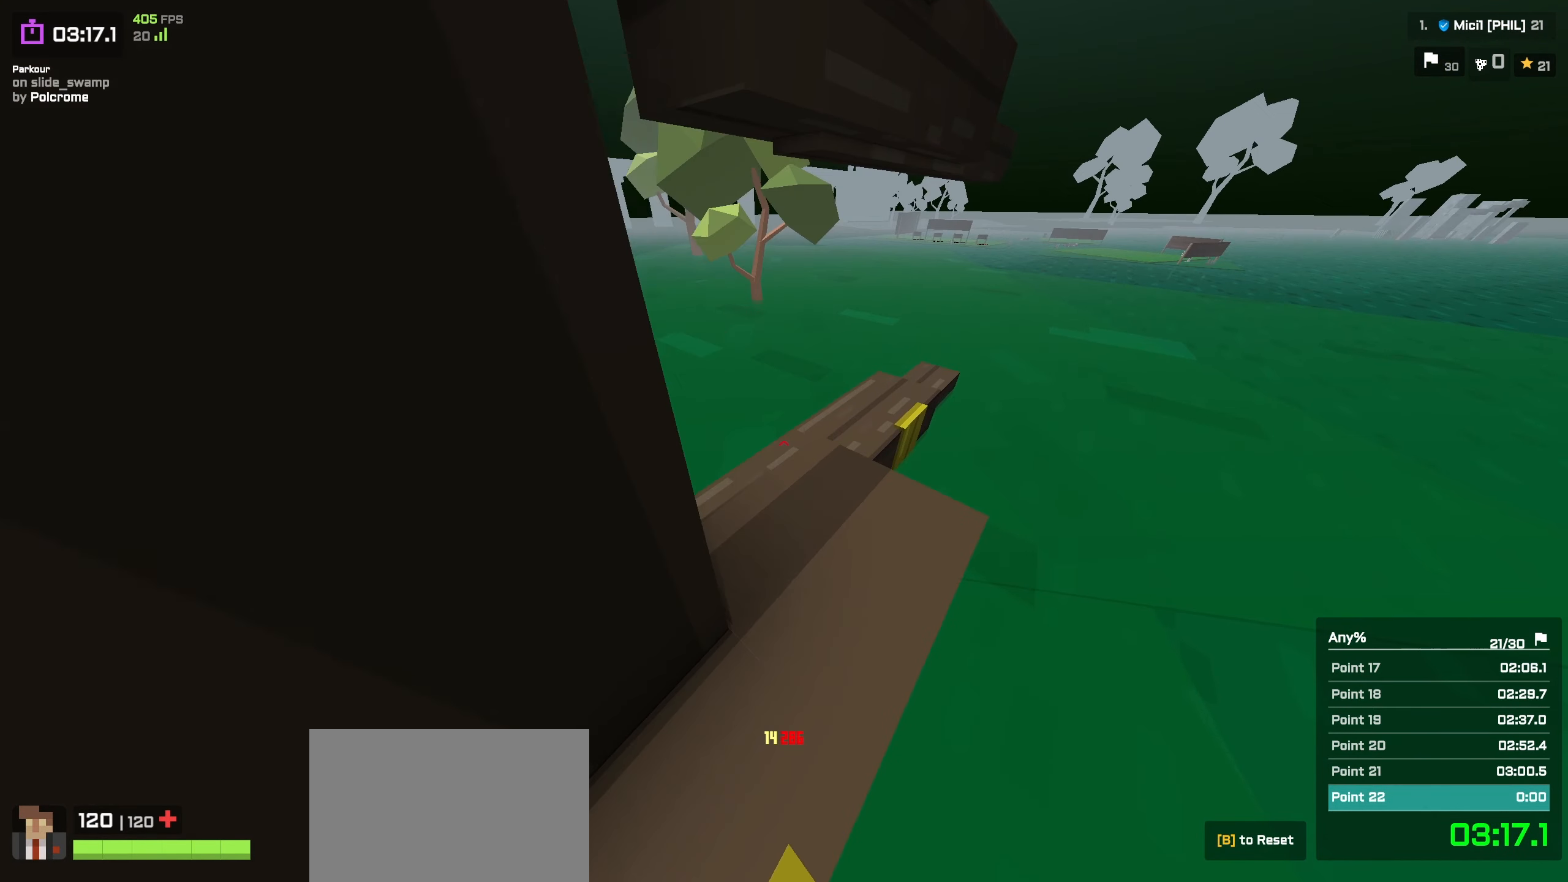
{"keys": ["a", "w"], "events": [[67, "w", "up"], [167, "s", "down"], [217, "d", "up"], [217, "s", "up"], [300, "shift", "up"], [417, "a", "down"], [417, "w", "down"]]}
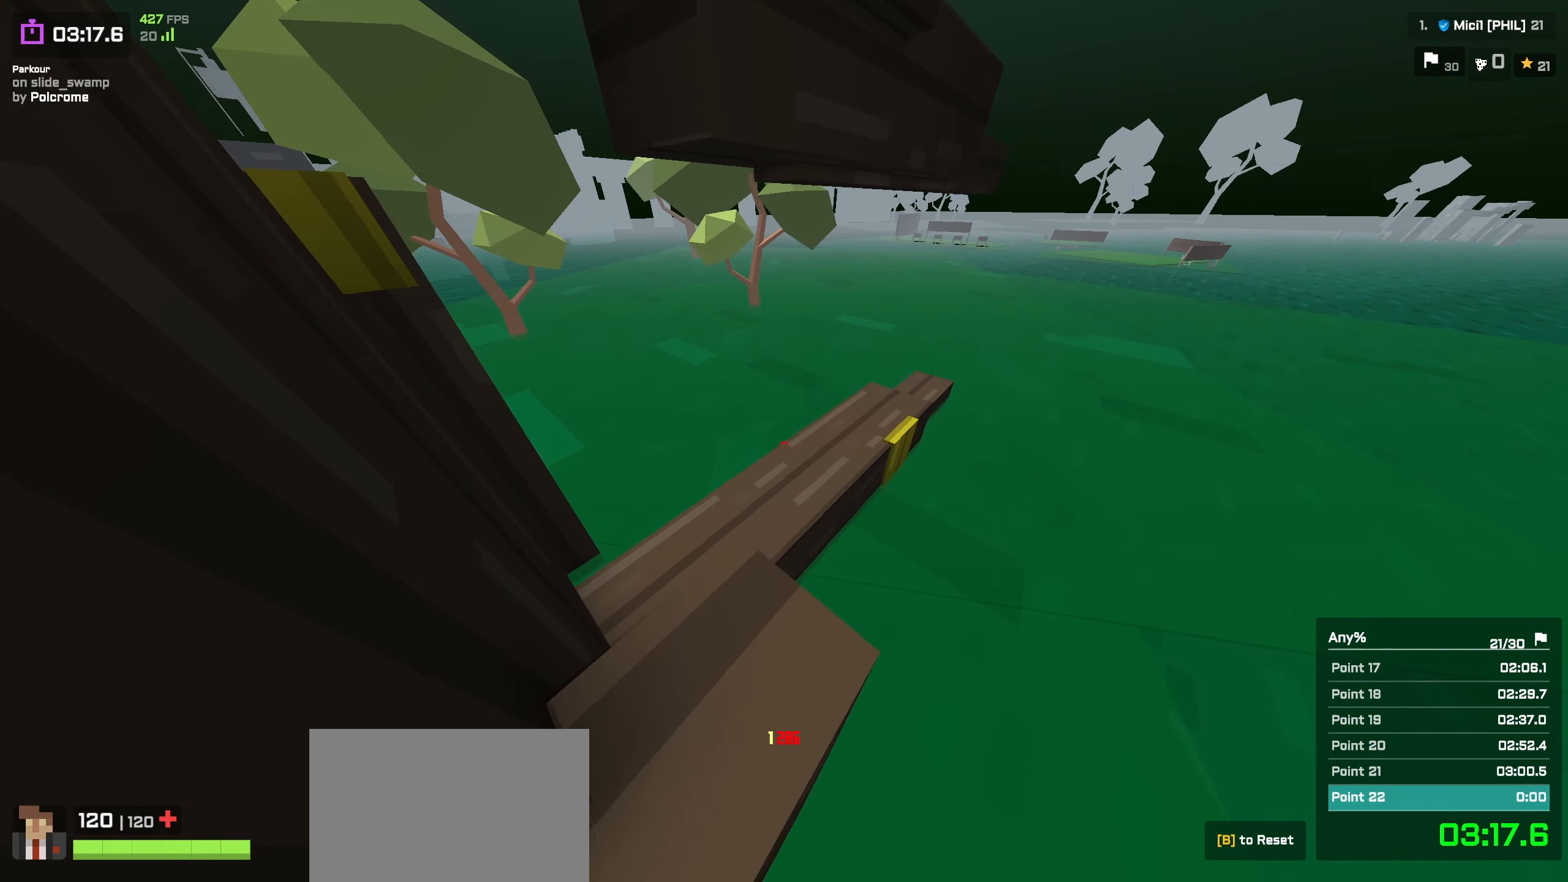
{"keys": ["d"], "events": [[183, "space", "down"], [250, "space", "up"], [350, "a", "up"], [350, "w", "up"], [433, "a", "down"], [450, "a", "up"], [450, "d", "down"], [450, "s", "down"], [483, "s", "up"]]}
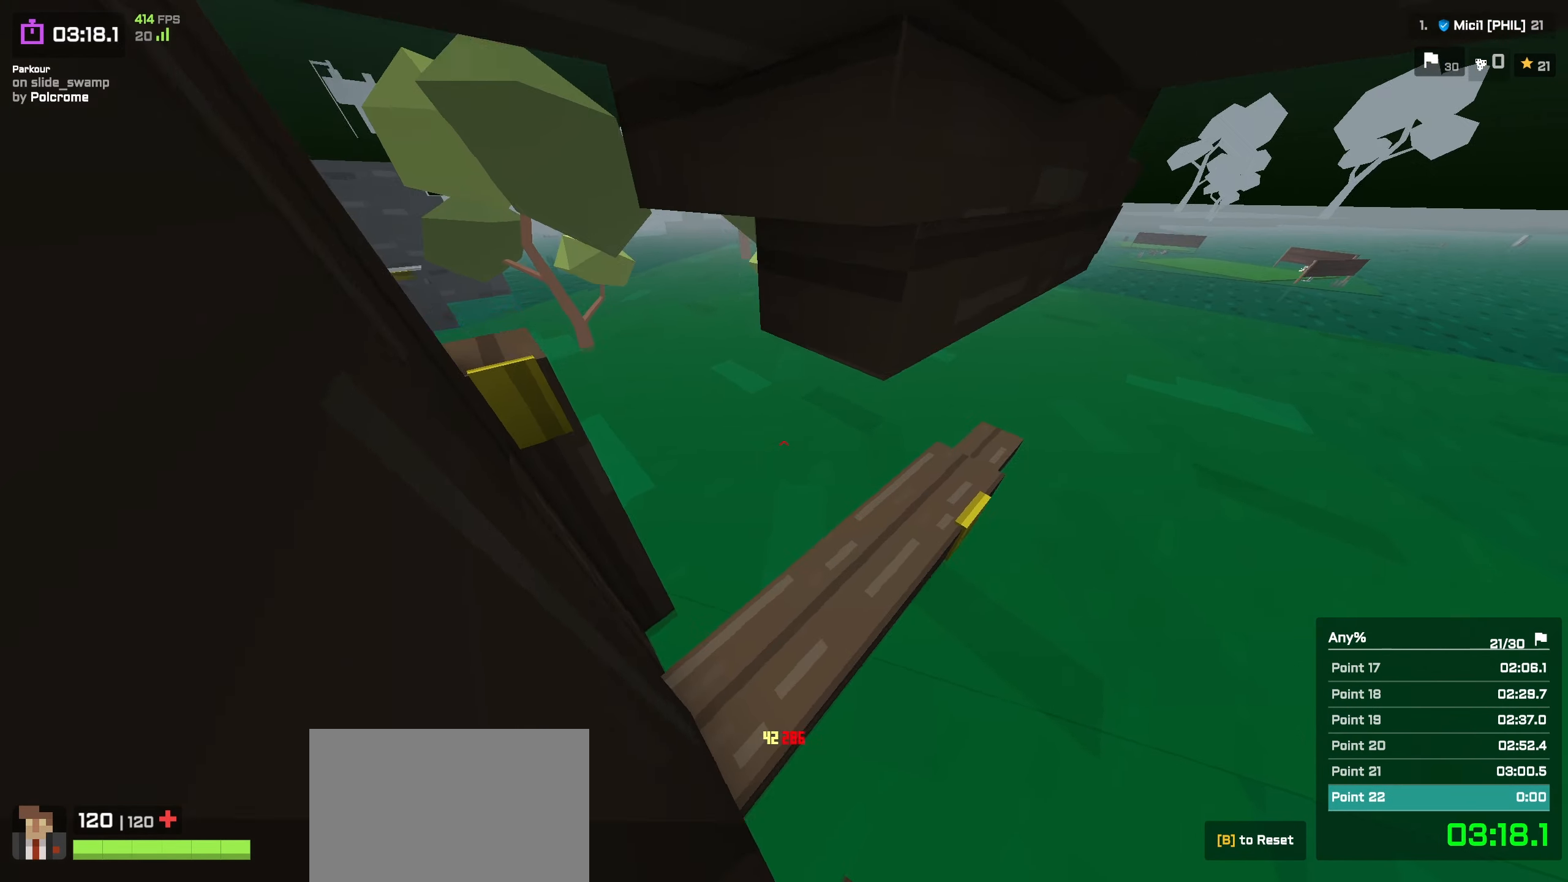
{"keys": ["d", "w"], "events": [[50, "s", "down"], [133, "s", "up"], [267, "w", "down"]]}
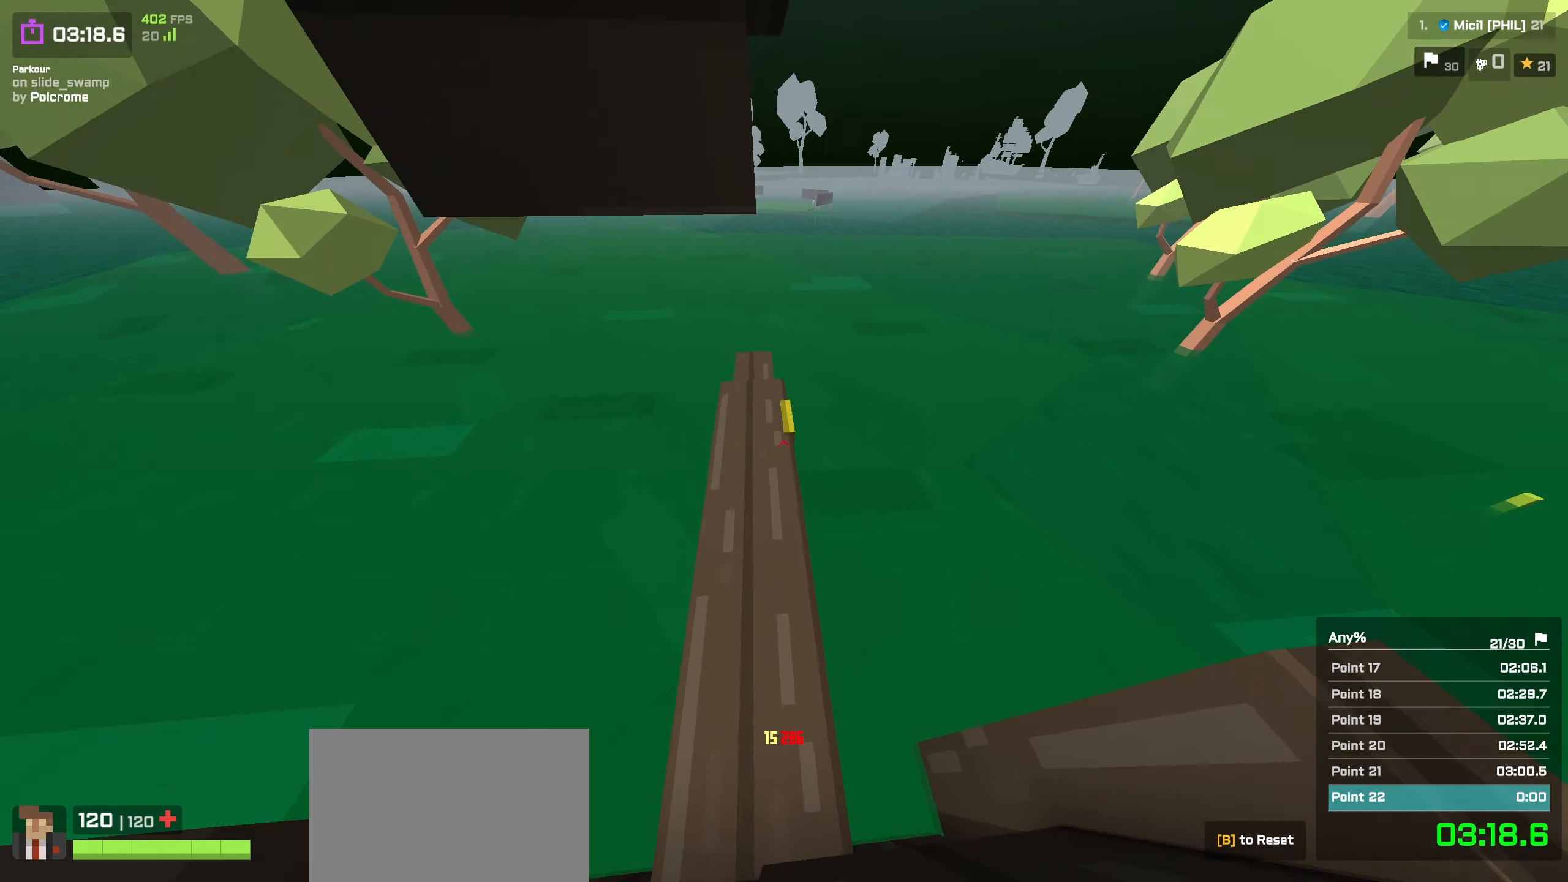
{"keys": ["d", "w"], "events": []}
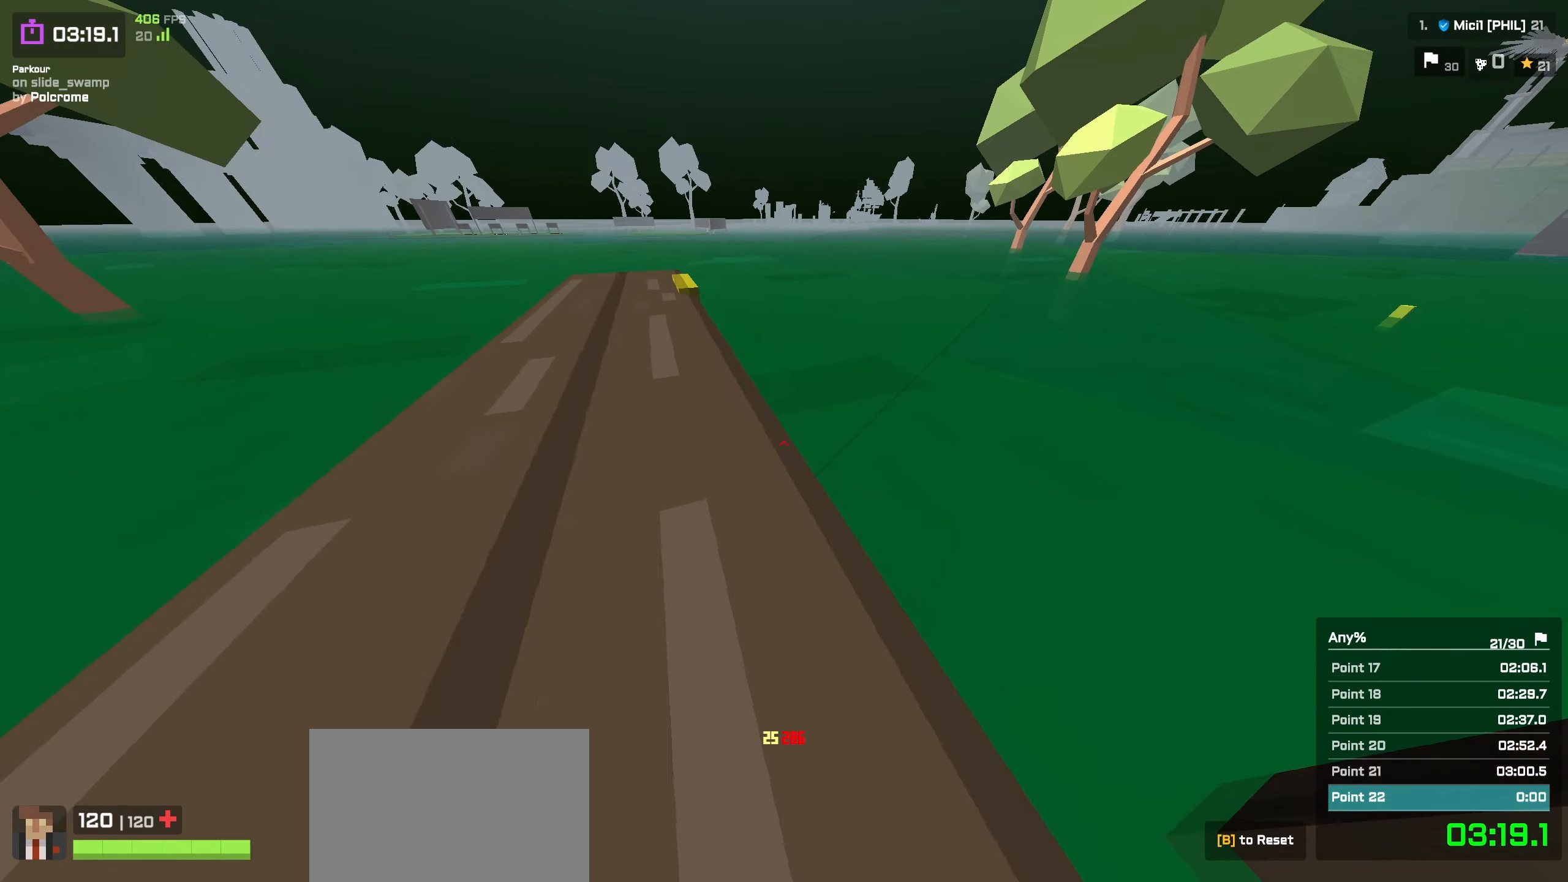
{"keys": ["a", "s"], "events": [[267, "w", "up"], [350, "a", "down"], [350, "d", "up"], [383, "s", "down"]]}
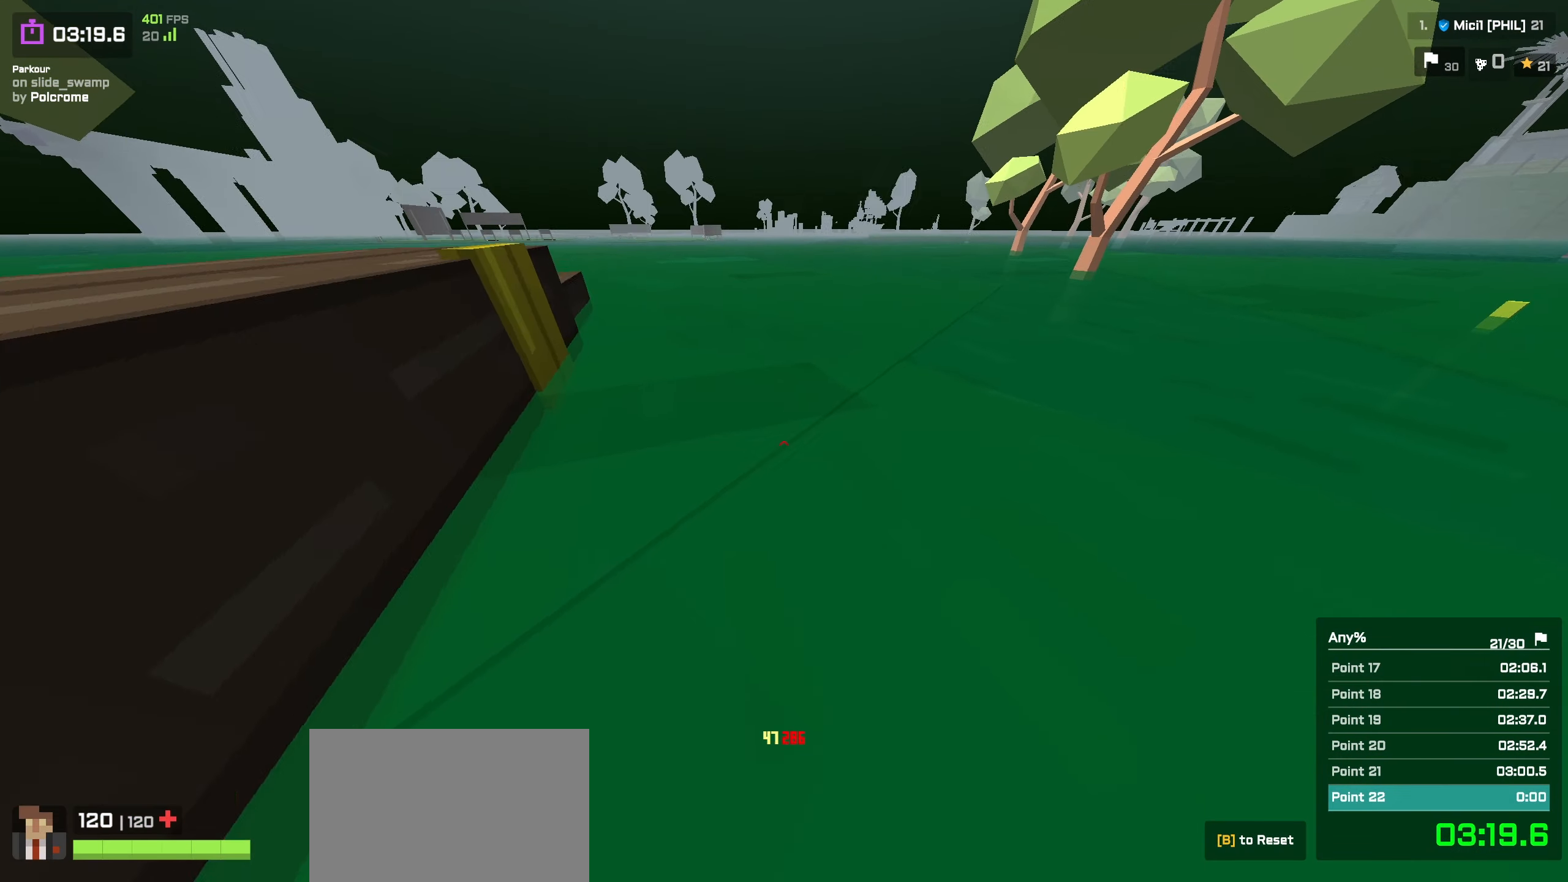
{"keys": ["a", "s", "shift"], "events": [[450, "shift", "down"]]}
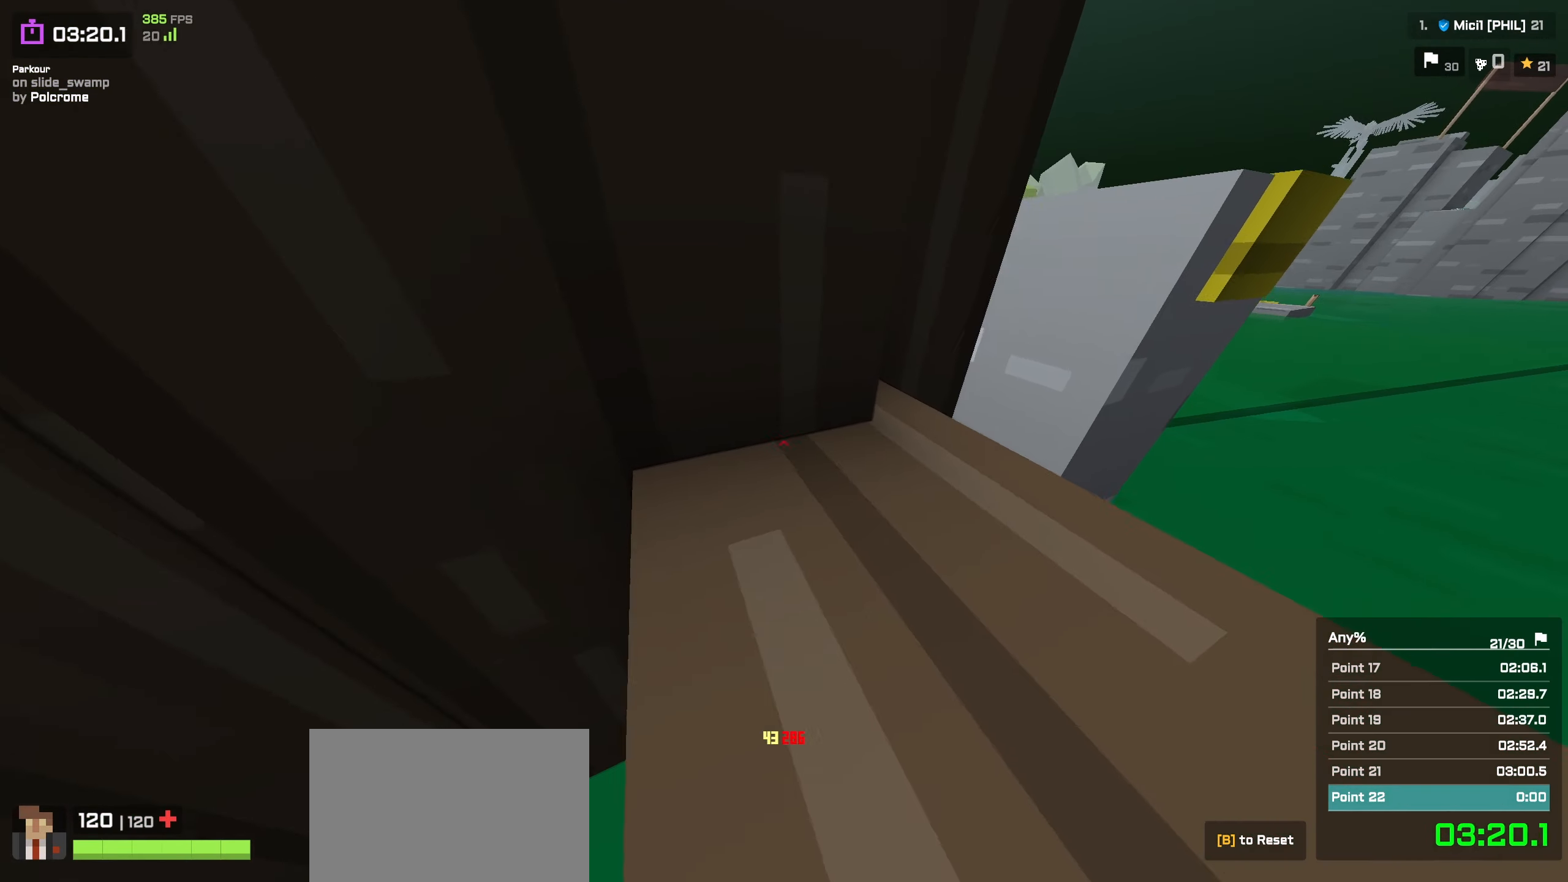
{"keys": ["d"], "events": [[17, "d", "down"], [50, "a", "up"], [367, "d", "up"], [383, "s", "up"], [433, "shift", "up"], [500, "d", "down"]]}
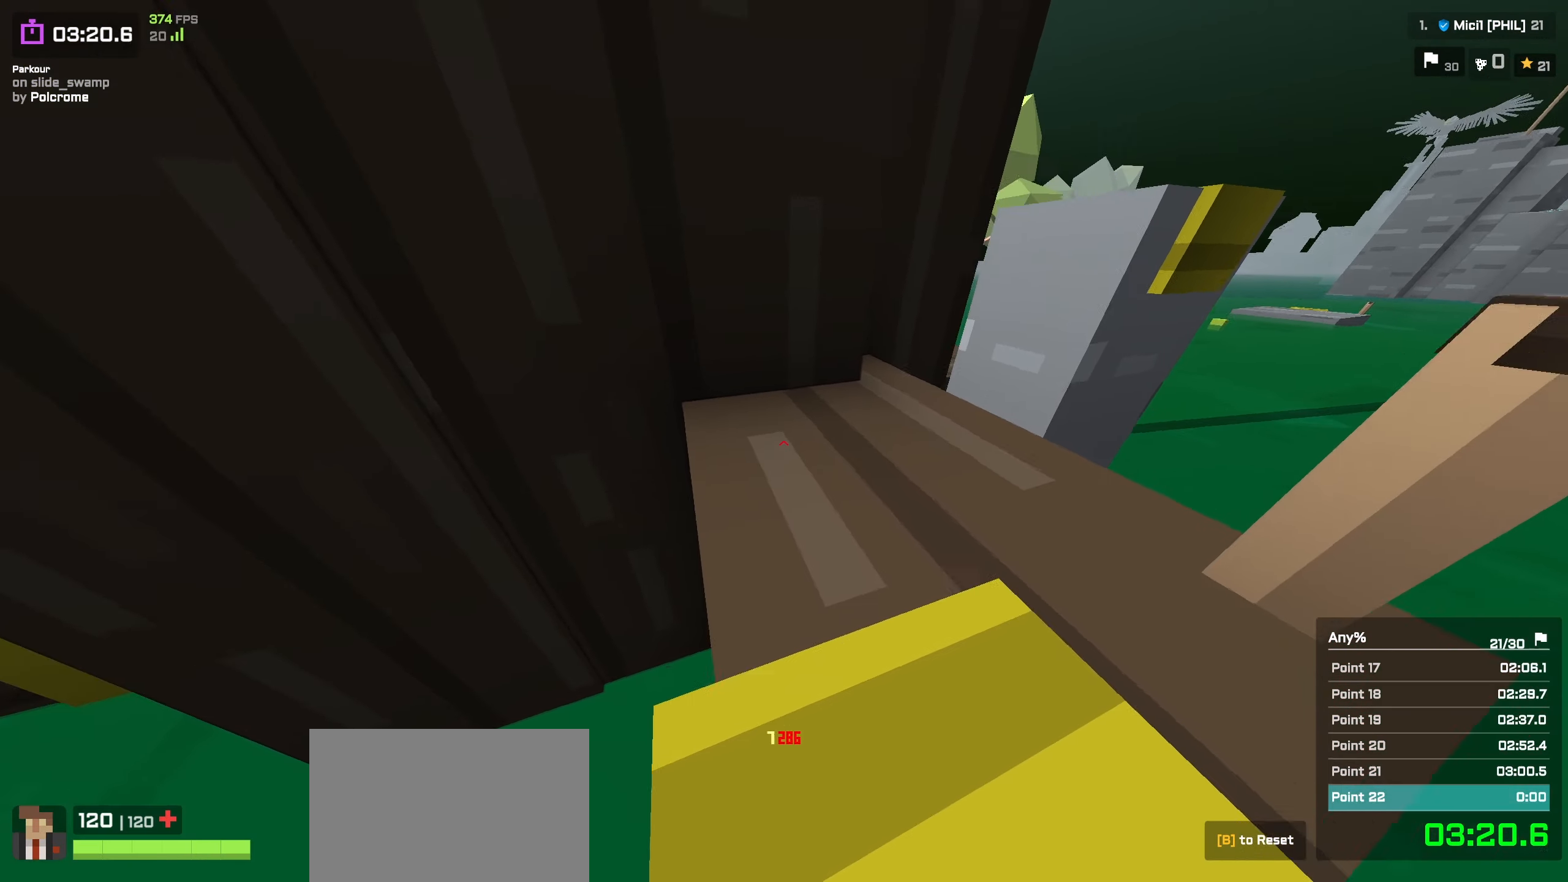
{"keys": ["d", "w"], "events": [[17, "w", "down"], [317, "space", "down"], [417, "space", "up"]]}
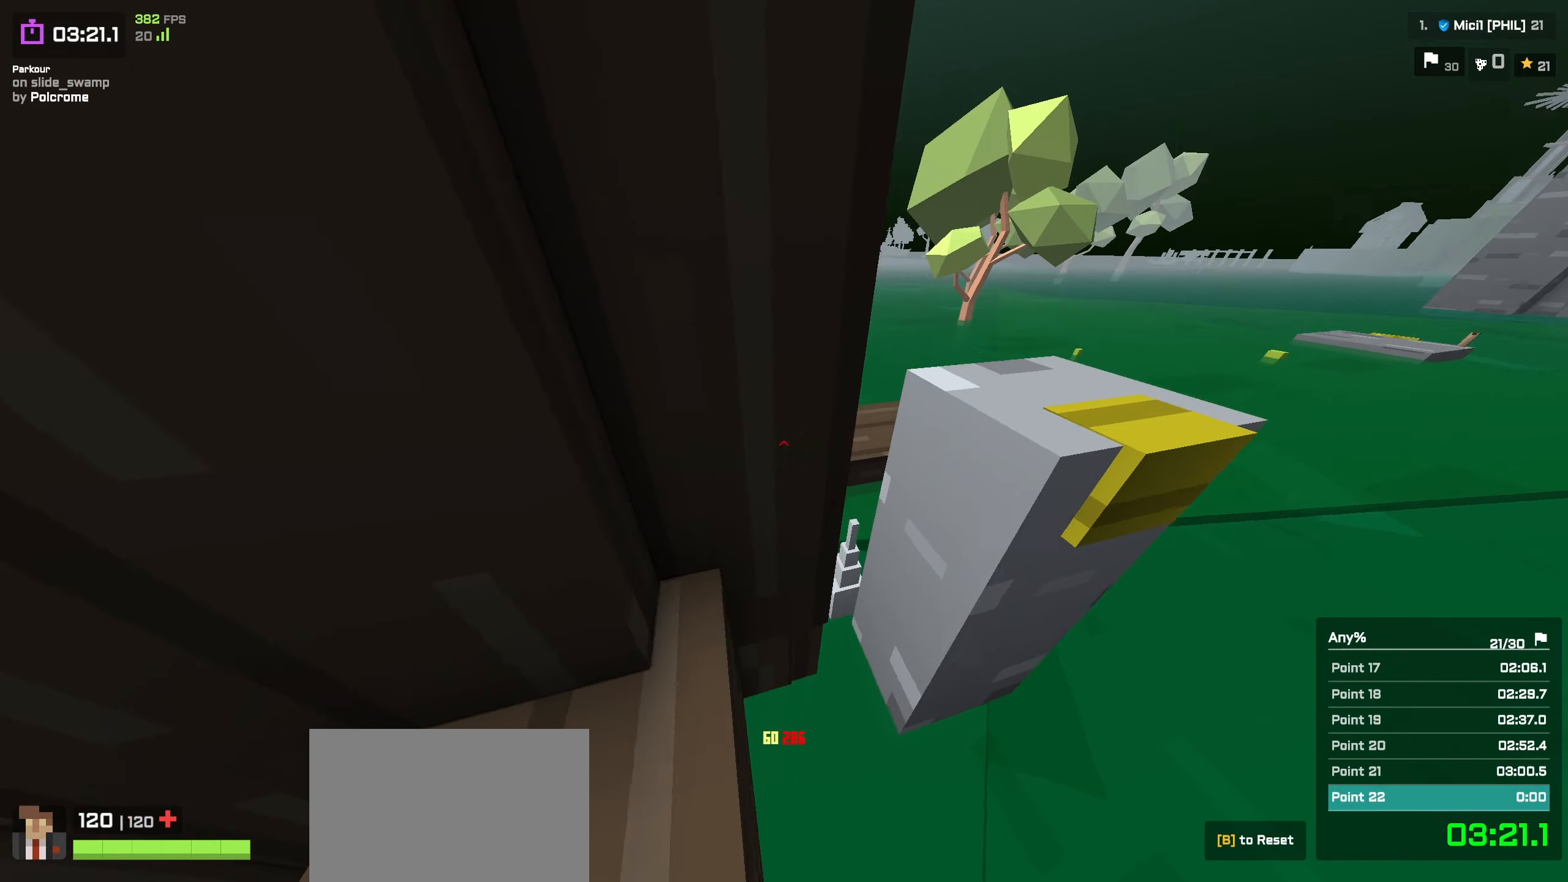
{"keys": ["w"], "events": [[350, "shift", "down"], [400, "a", "down"], [417, "d", "up"], [484, "a", "up"], [484, "shift", "up"]]}
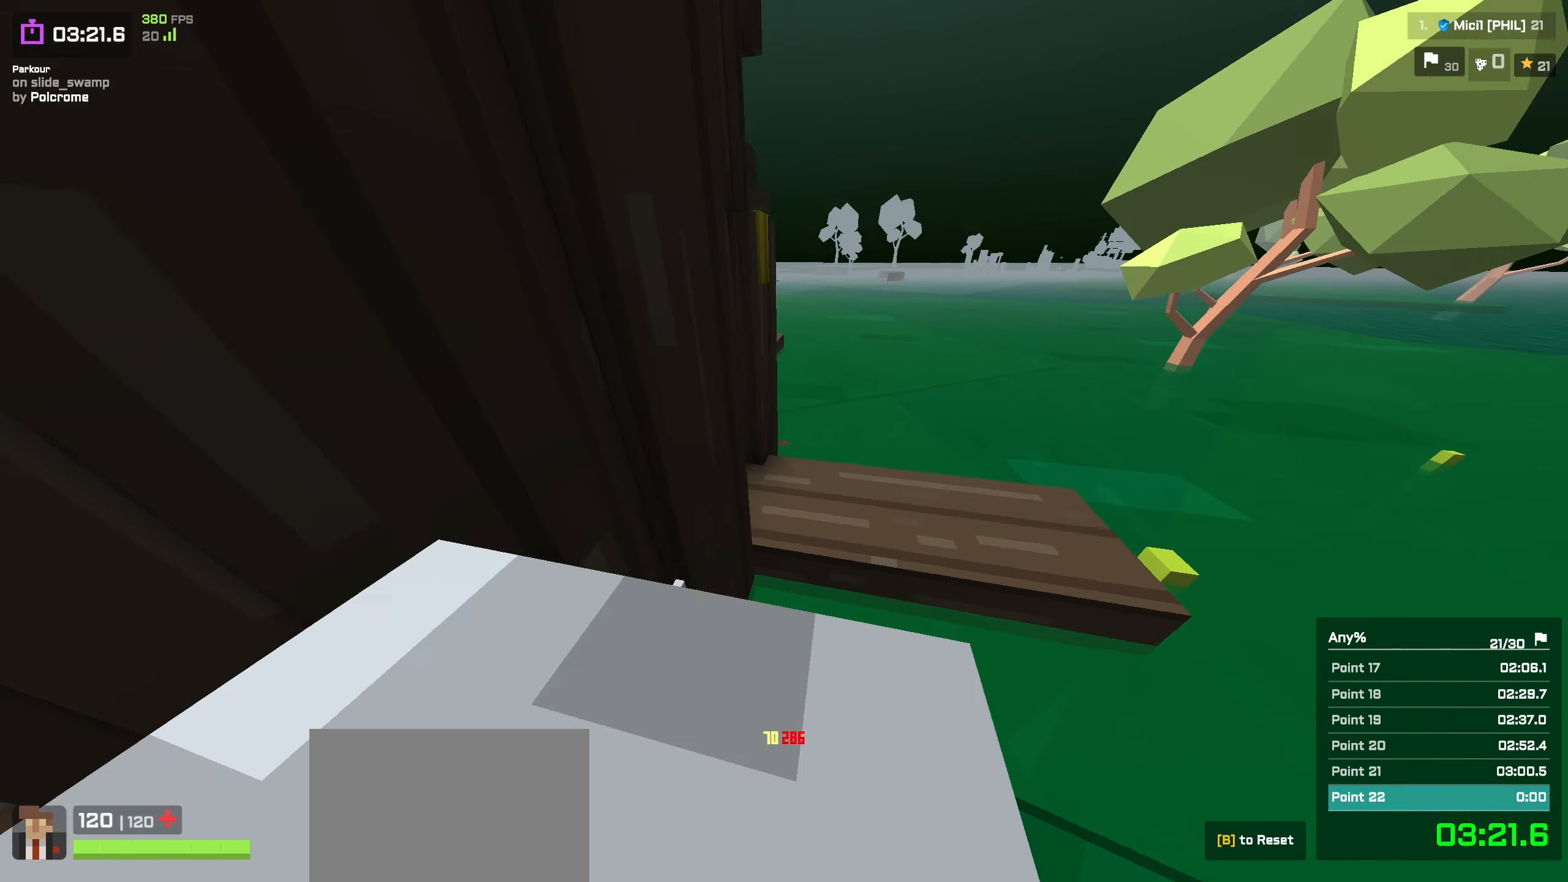
{"keys": ["a", "w"], "events": [[84, "space", "down"], [134, "space", "up"], [350, "a", "down"]]}
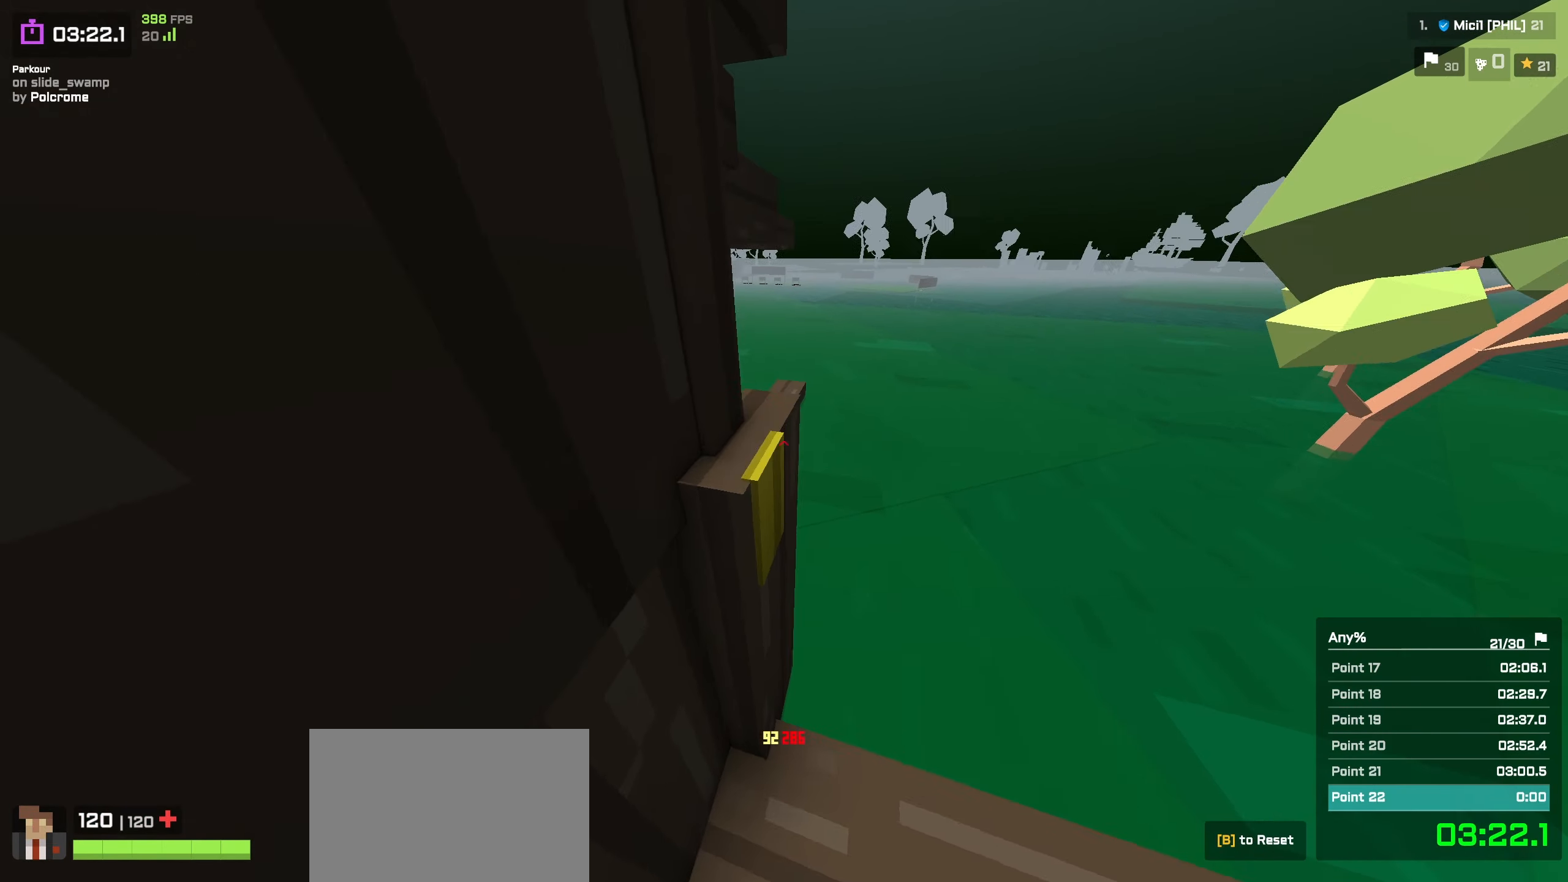
{"keys": ["d", "shift"], "events": [[150, "a", "up"], [150, "w", "up"], [350, "shift", "down"], [384, "s", "down"], [450, "d", "down"], [484, "s", "up"]]}
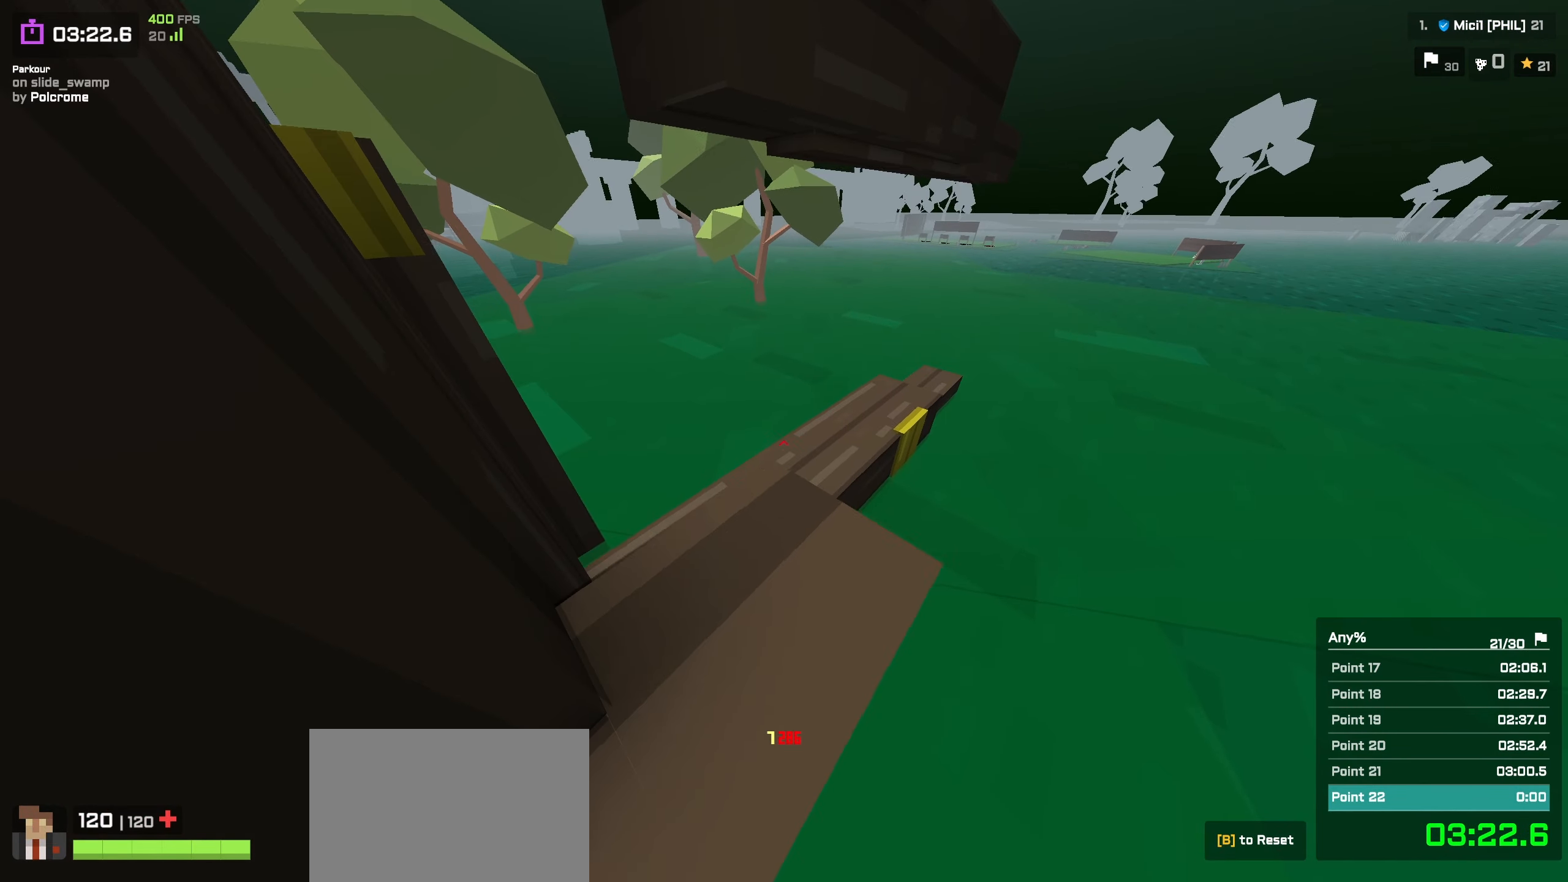
{"keys": ["a", "w"], "events": [[50, "d", "up"], [84, "d", "down"], [150, "d", "up"], [150, "w", "down"], [250, "w", "up"], [350, "shift", "up"], [500, "a", "down"], [500, "w", "down"]]}
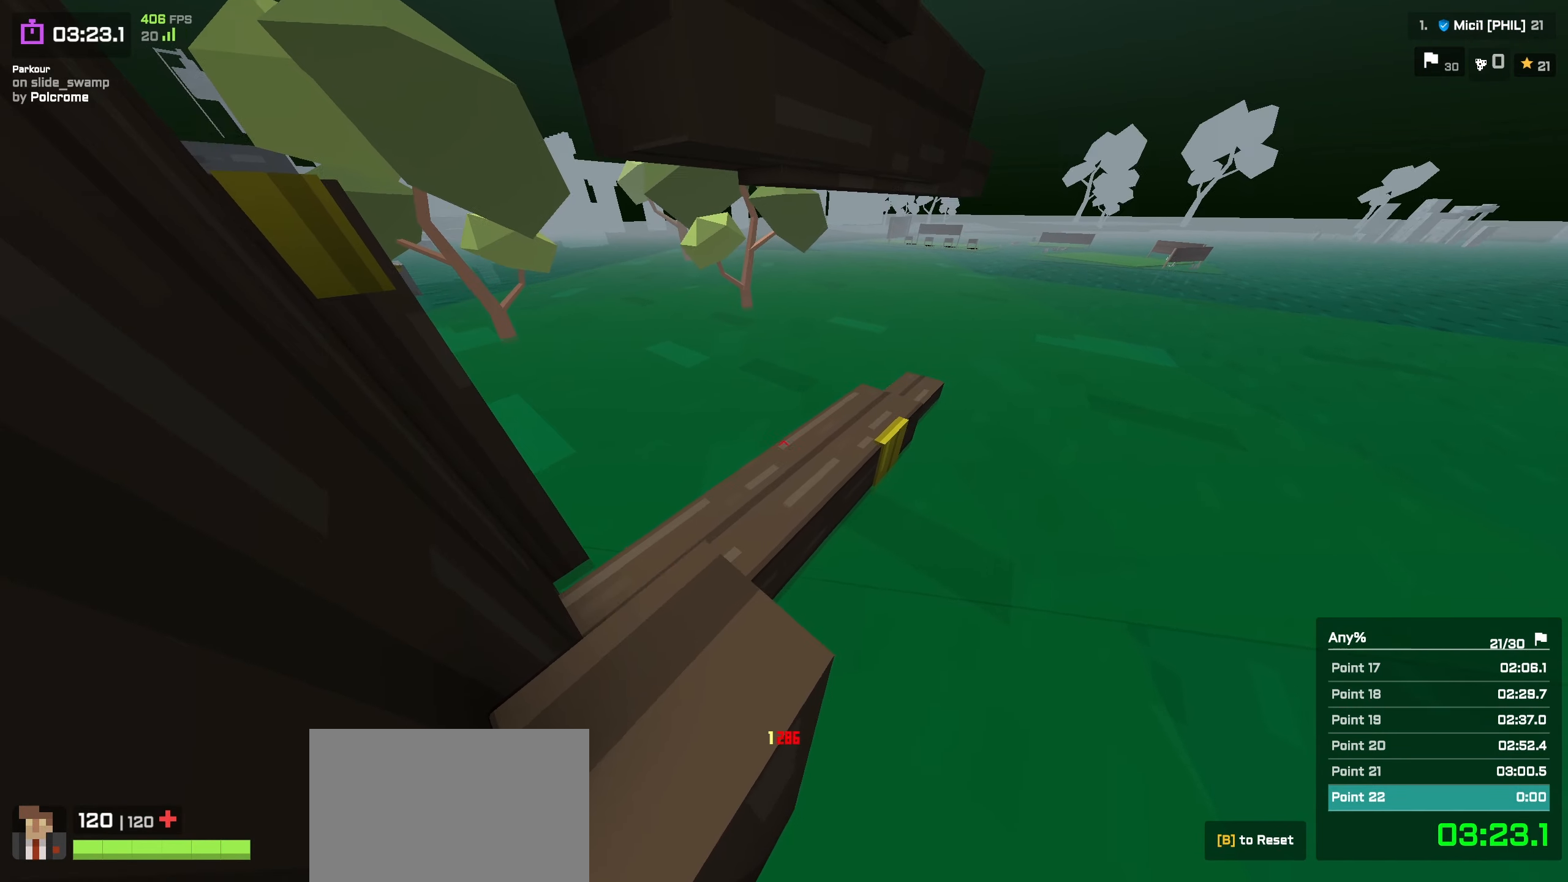
{"keys": ["a", "w"], "events": [[267, "space", "down"], [367, "space", "up"]]}
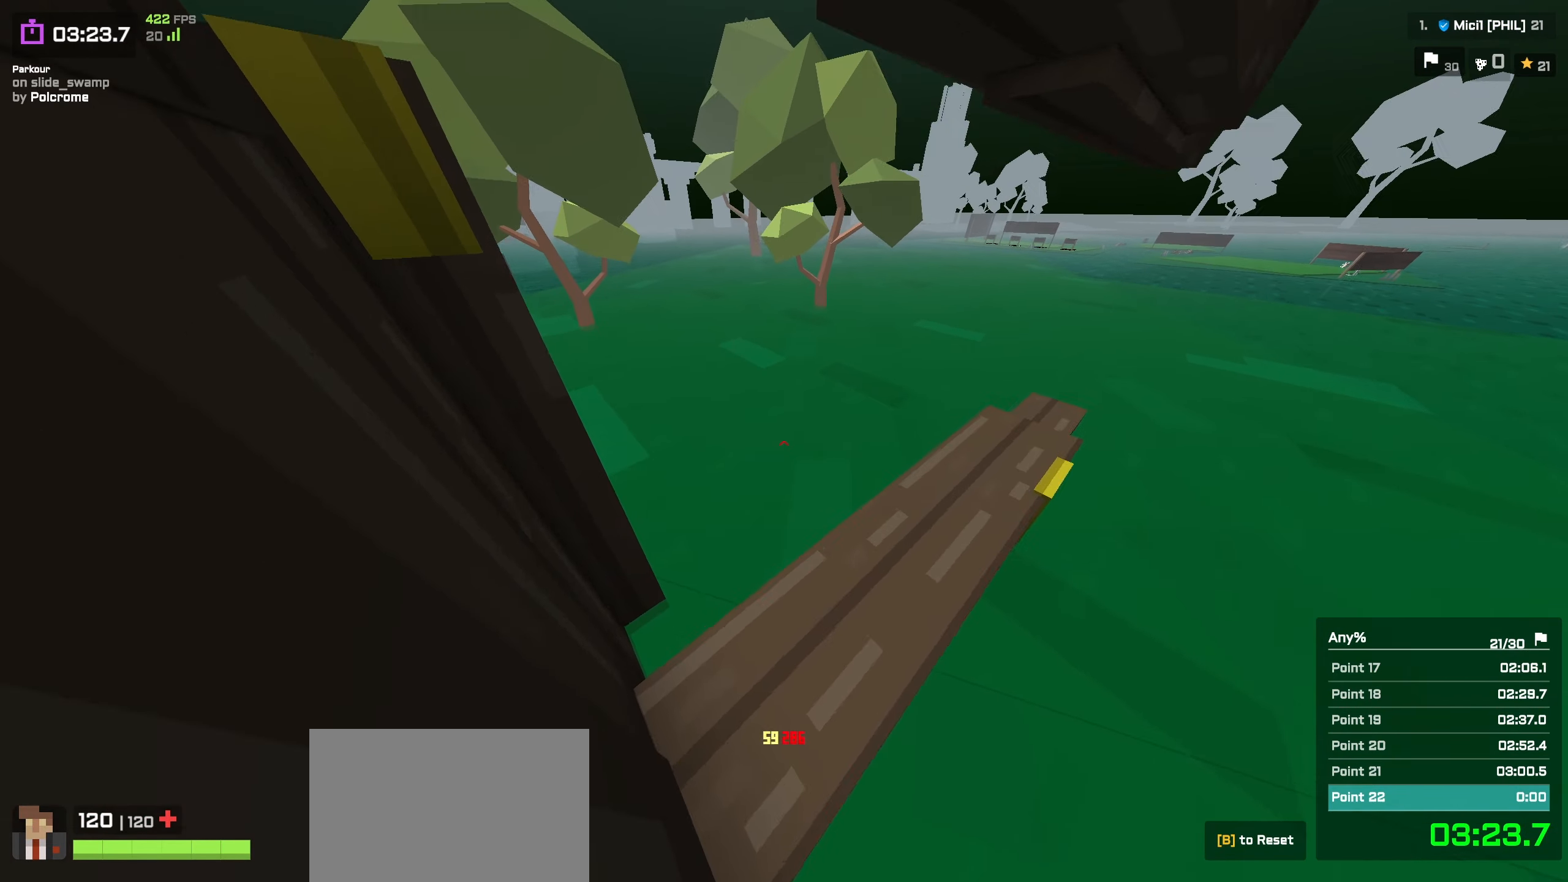
{"keys": ["s"], "events": [[134, "a", "up"], [167, "d", "down"], [234, "d", "up"], [300, "w", "up"], [400, "s", "down"]]}